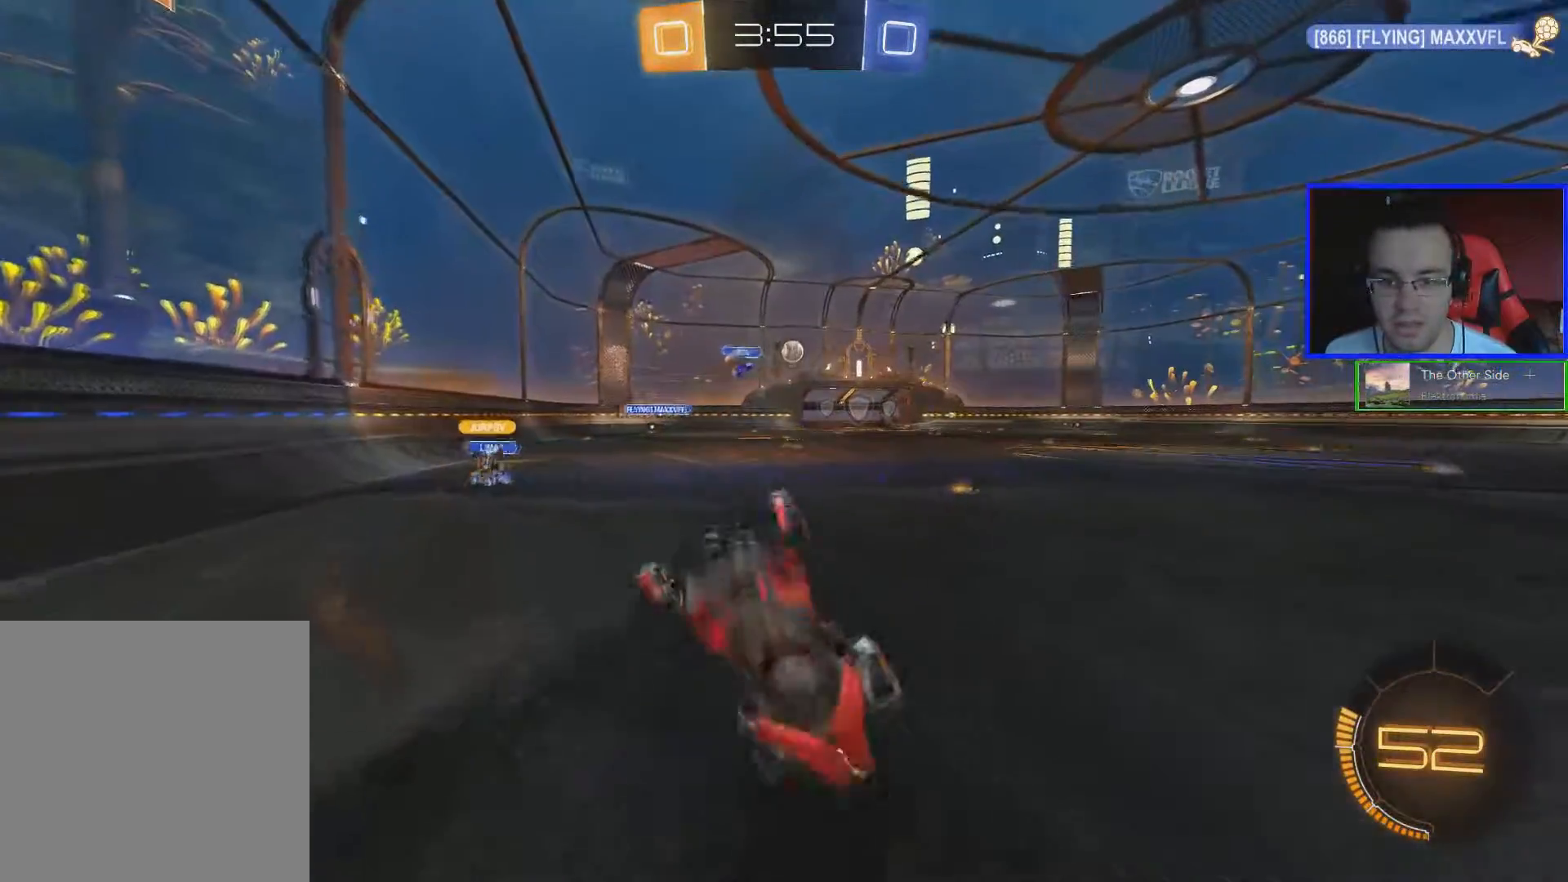
Gameplay with a controller (Xbox layout); each line is a JSON object with the inputs held at the frame after it. "events" lists button and stick changes between this image and that frame as [ms after this image, input, new state], when the widget could be followed in between.
{"buttons": ["R2"], "left_stick": "center", "right_stick": "center", "events": []}
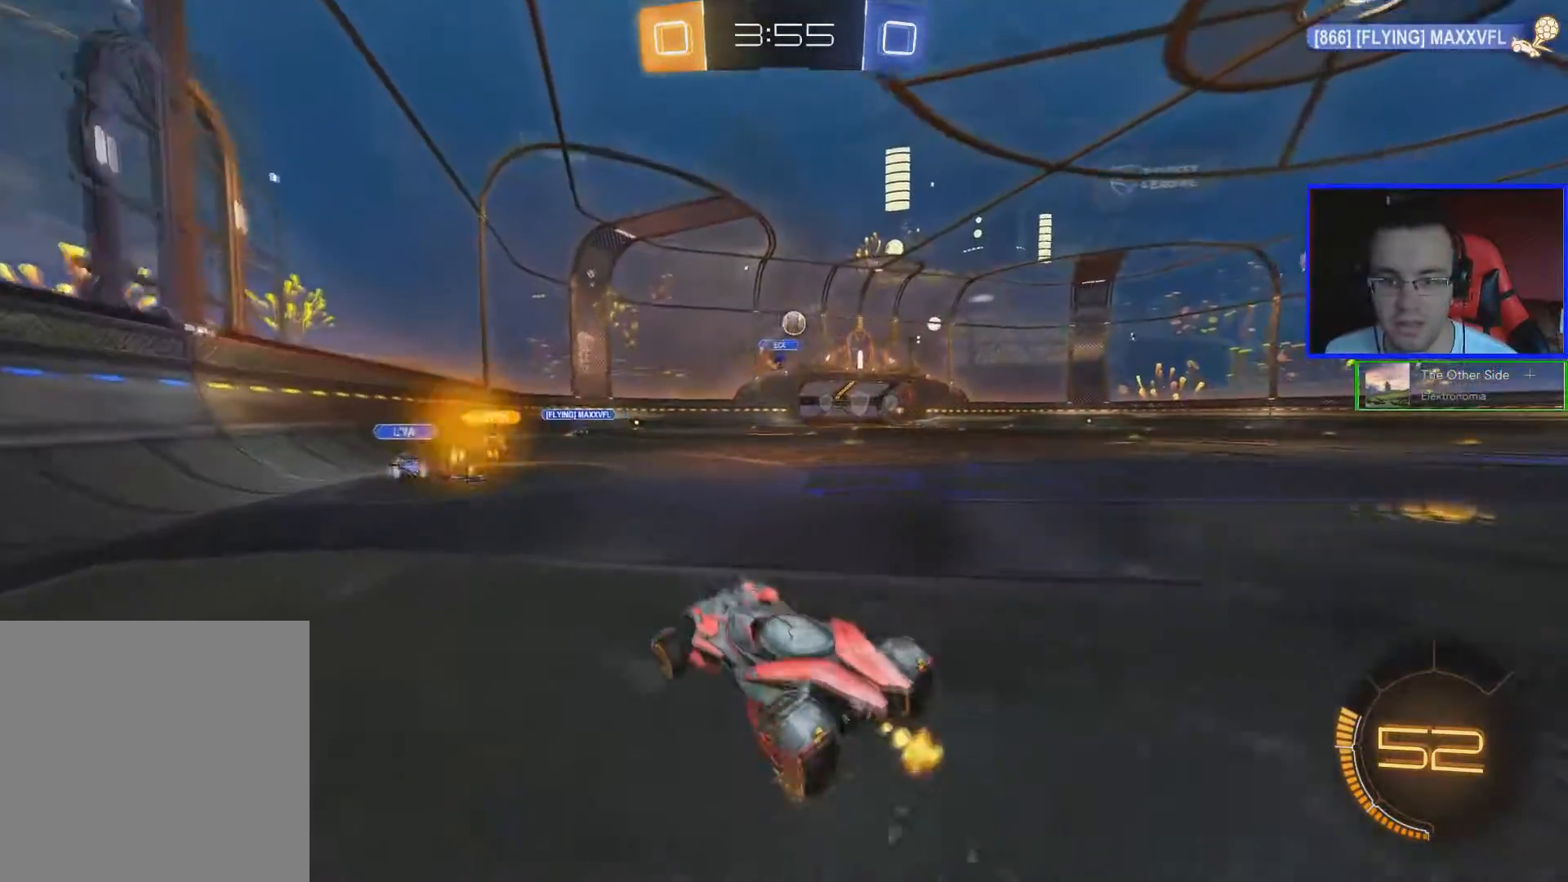
{"buttons": [], "left_stick": "center", "right_stick": "center", "events": [[66, "R2", "up"]]}
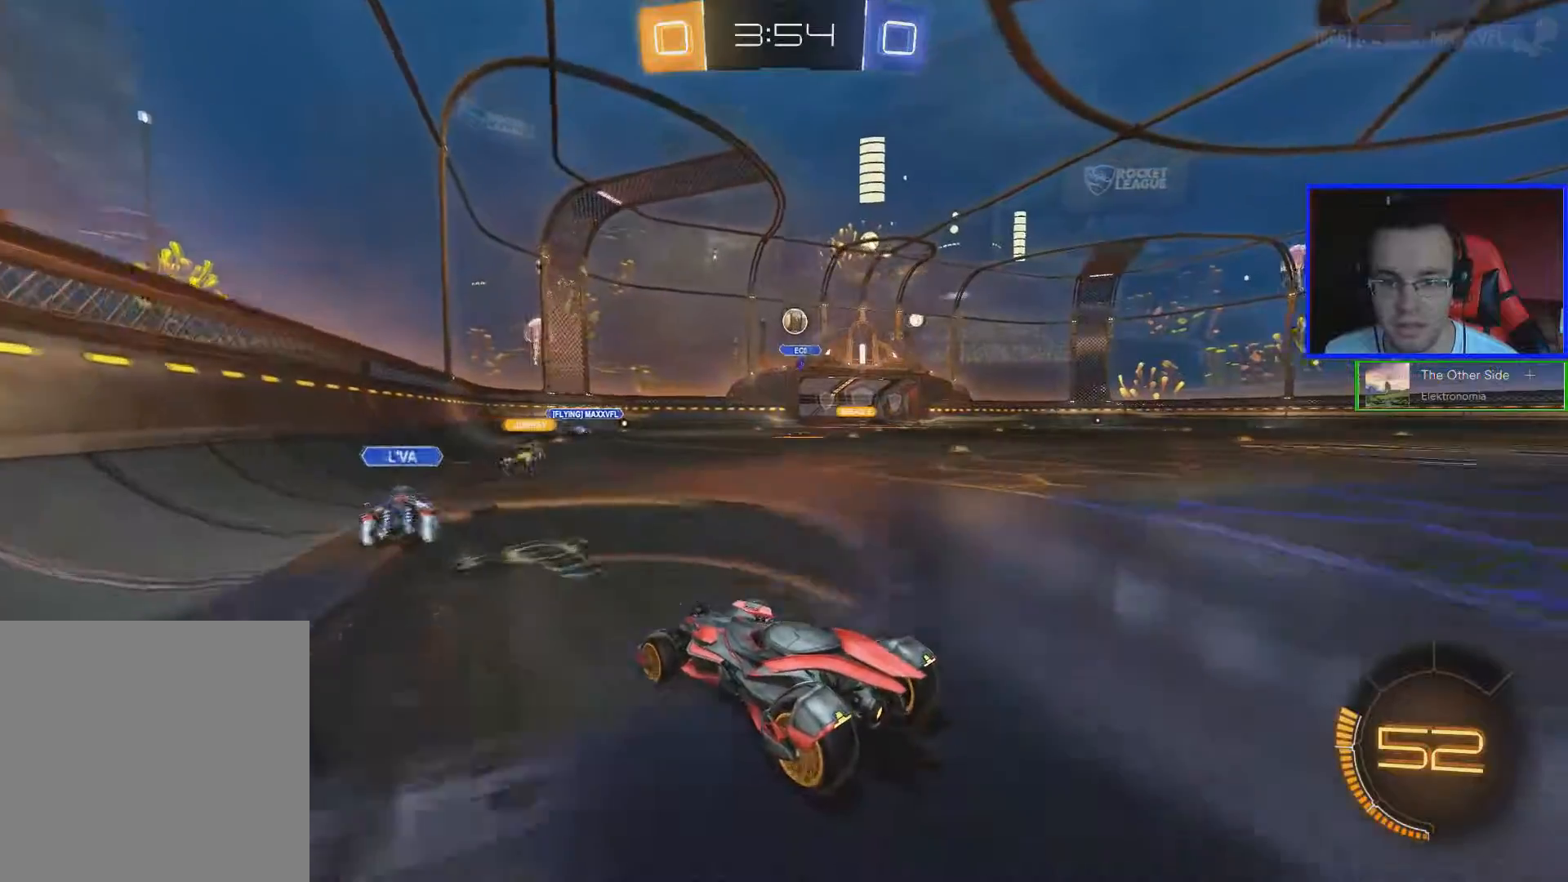
{"buttons": ["R2"], "left_stick": "right", "right_stick": "center", "events": [[150, "L1", "down"], [150, "left_stick", "right"], [250, "R2", "down"], [367, "L1", "up"]]}
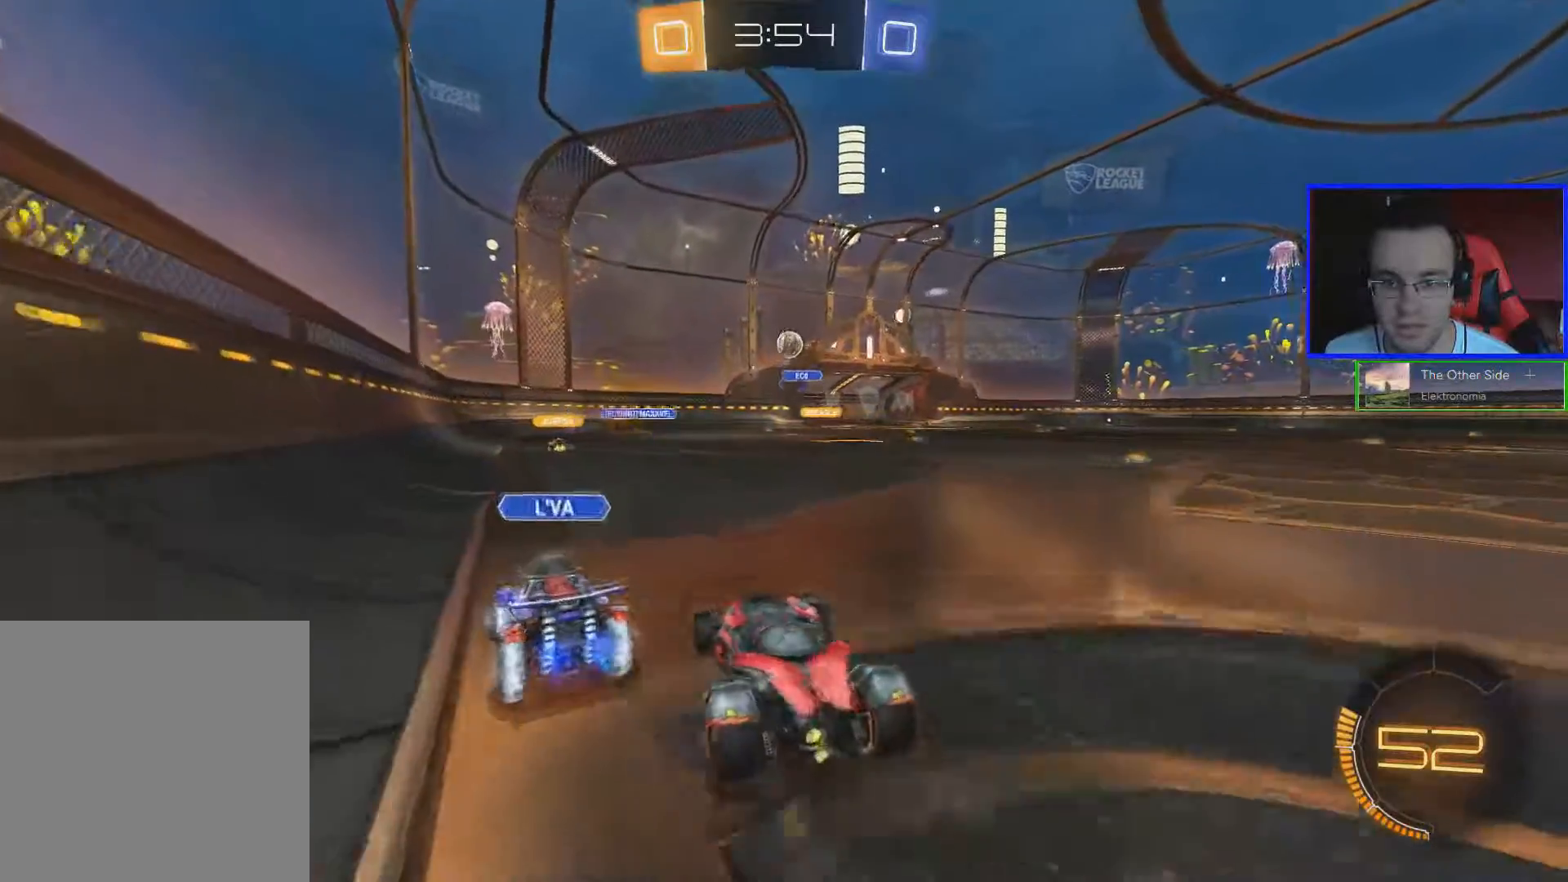
{"buttons": ["R2"], "left_stick": "right", "right_stick": "center", "events": []}
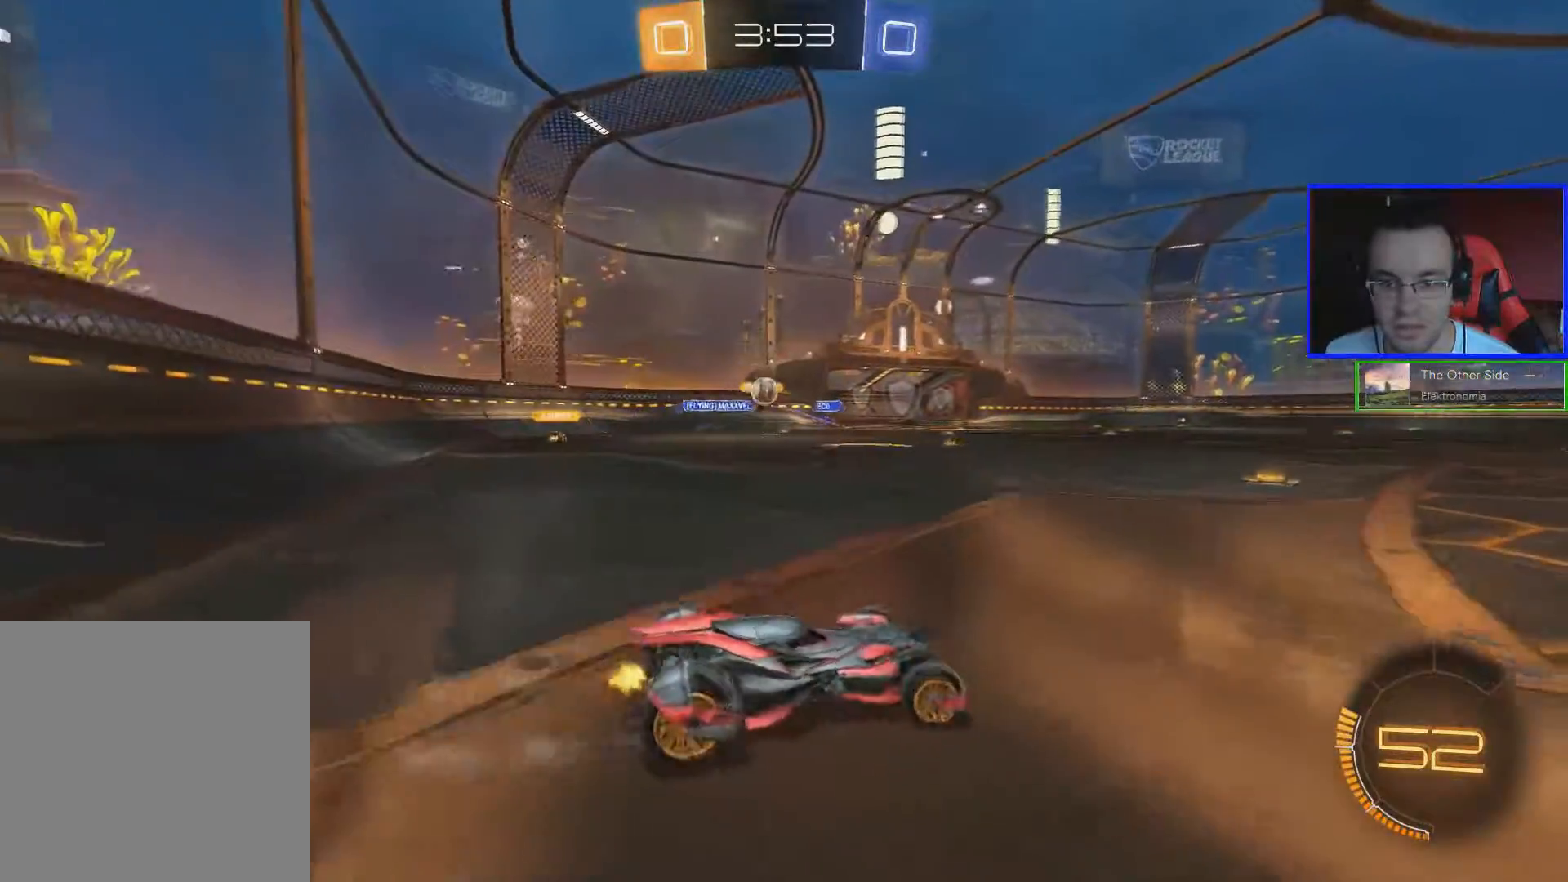
{"buttons": ["R2"], "left_stick": "right", "right_stick": "center", "events": []}
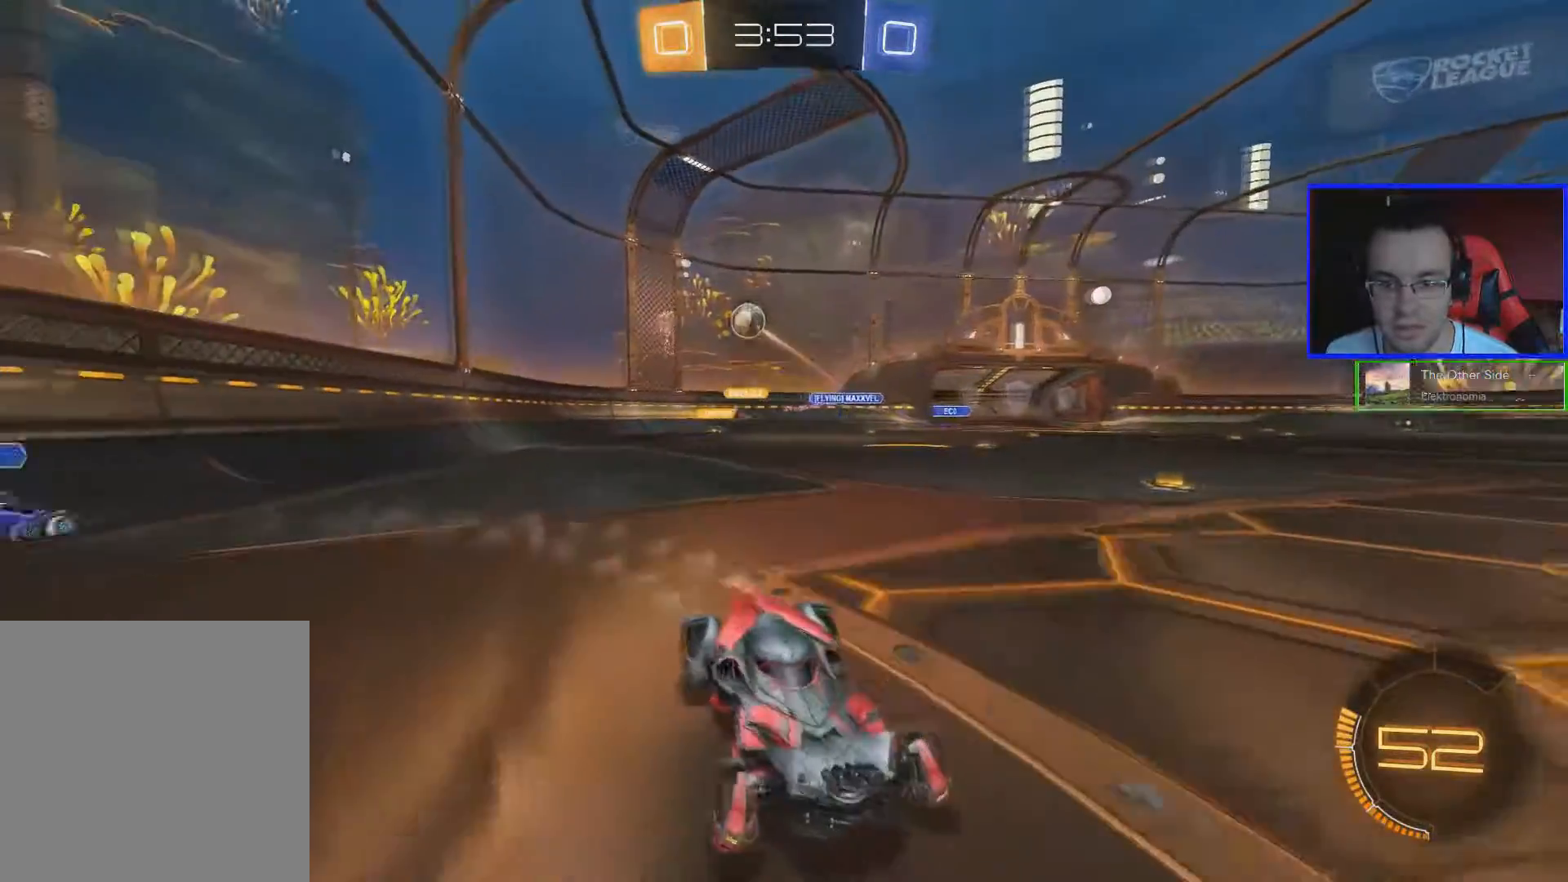
{"buttons": [], "left_stick": "center", "right_stick": "center", "events": [[50, "left_stick", "center"], [83, "R2", "up"], [100, "L2", "down"], [317, "L2", "up"]]}
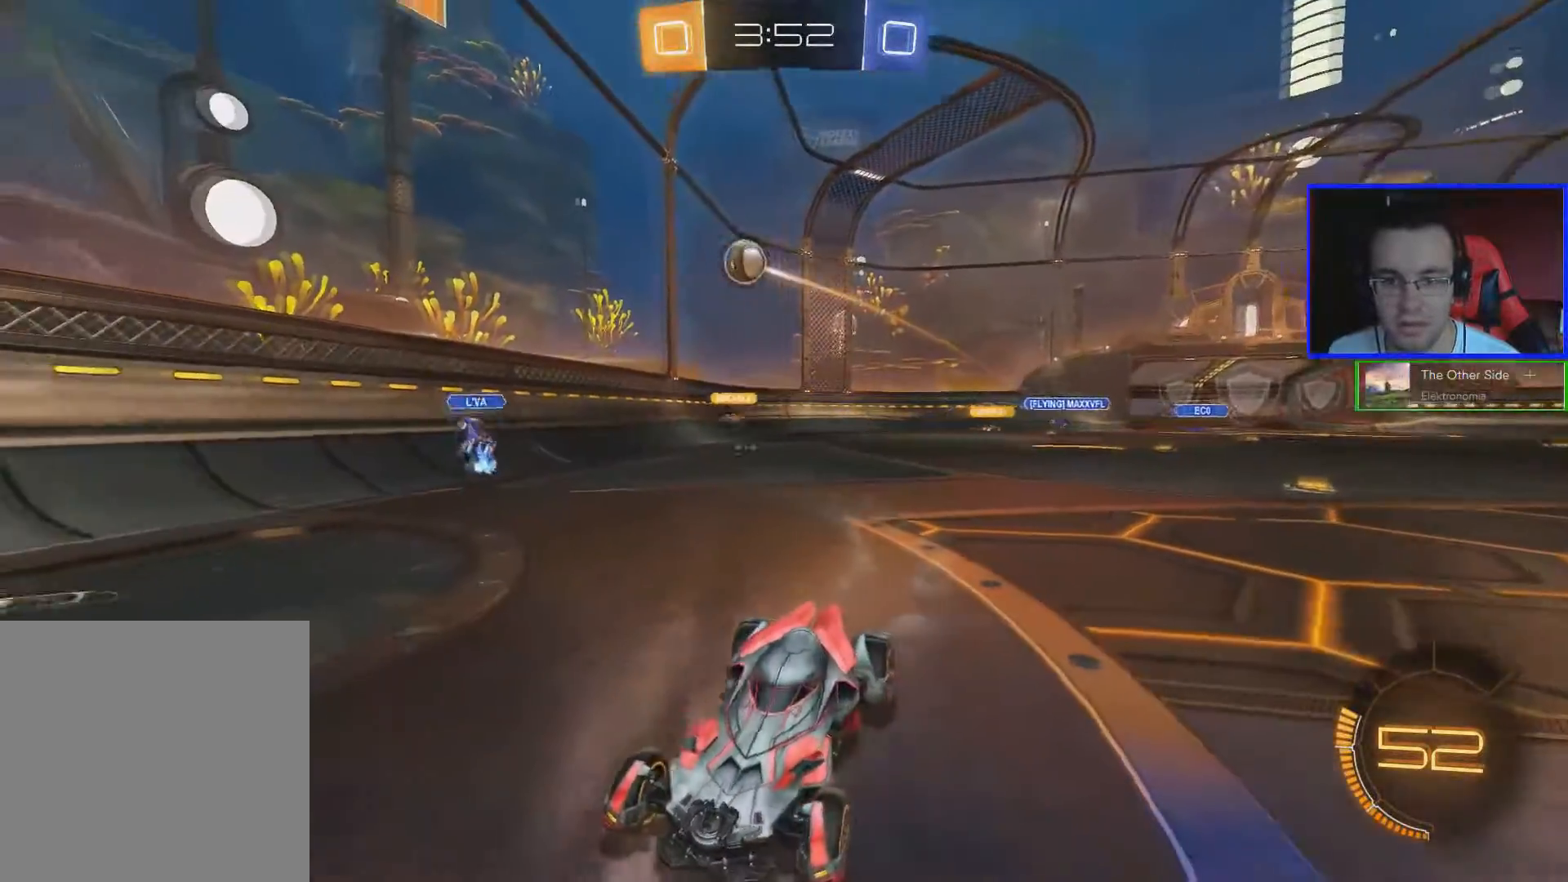
{"buttons": ["R2"], "left_stick": "down-left", "right_stick": "center", "events": [[67, "R2", "down"], [284, "R2", "up"], [467, "R2", "down"], [467, "left_stick", "down-left"]]}
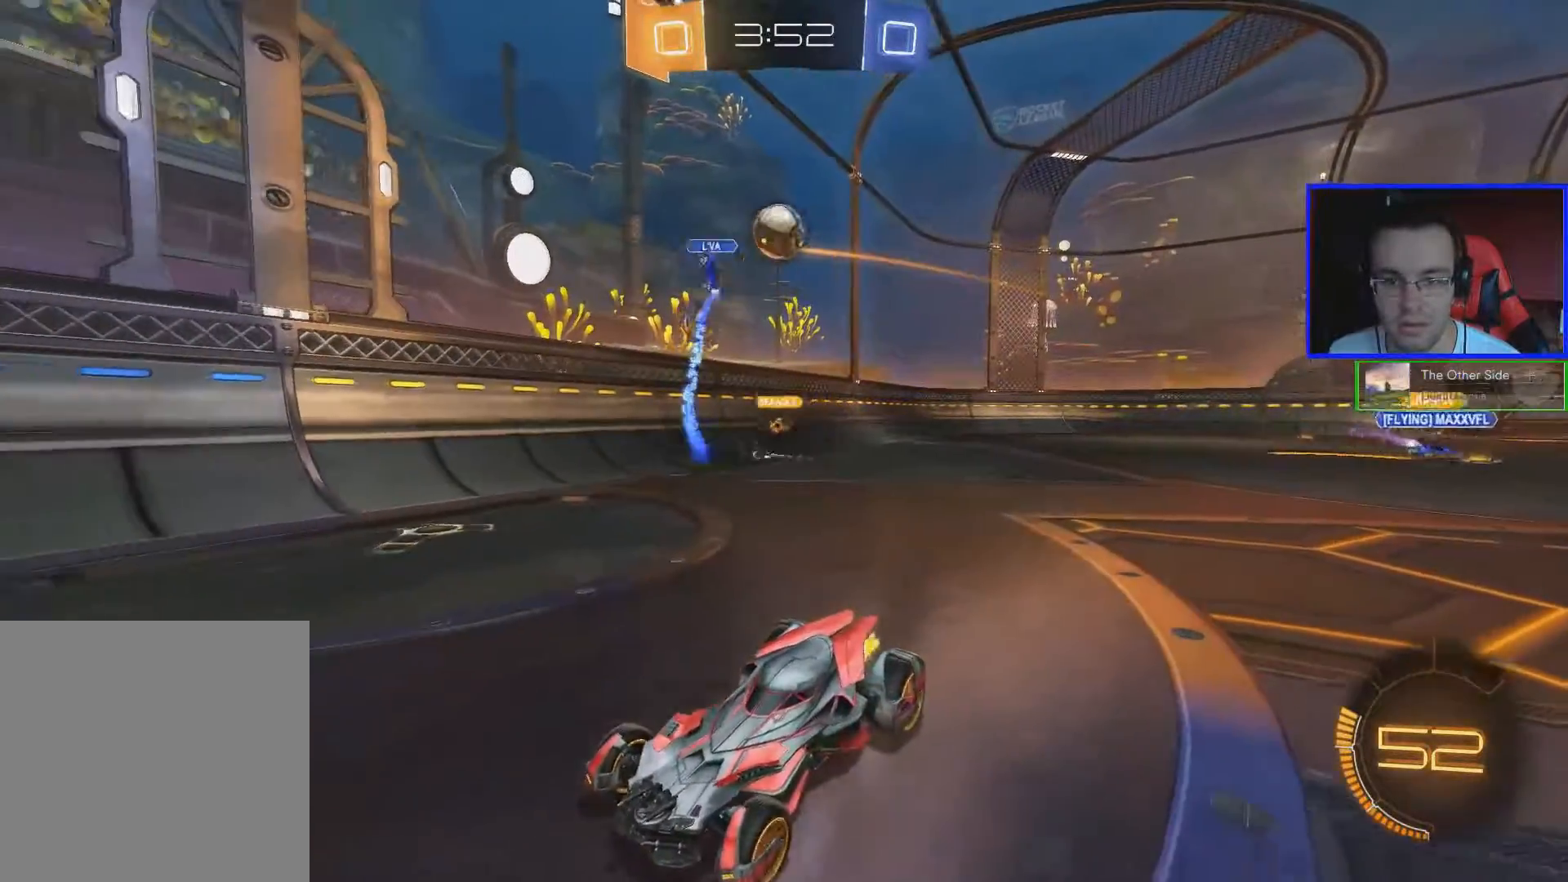
{"buttons": ["R2"], "left_stick": "center", "right_stick": "center"}
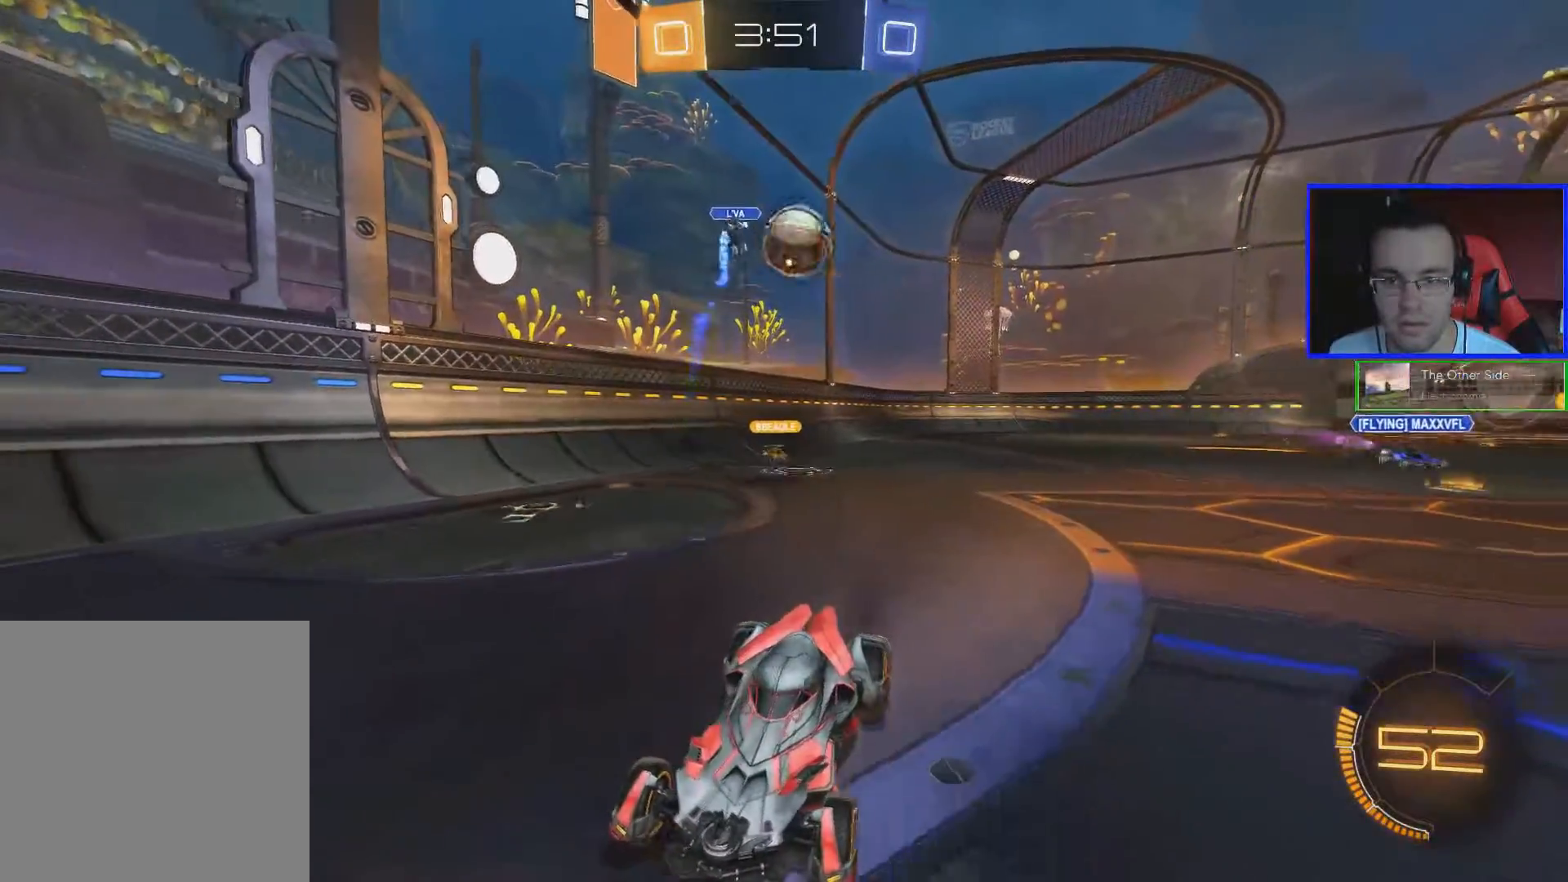
{"buttons": ["B", "R2"], "left_stick": "center", "right_stick": "center", "events": [[167, "B", "down"]]}
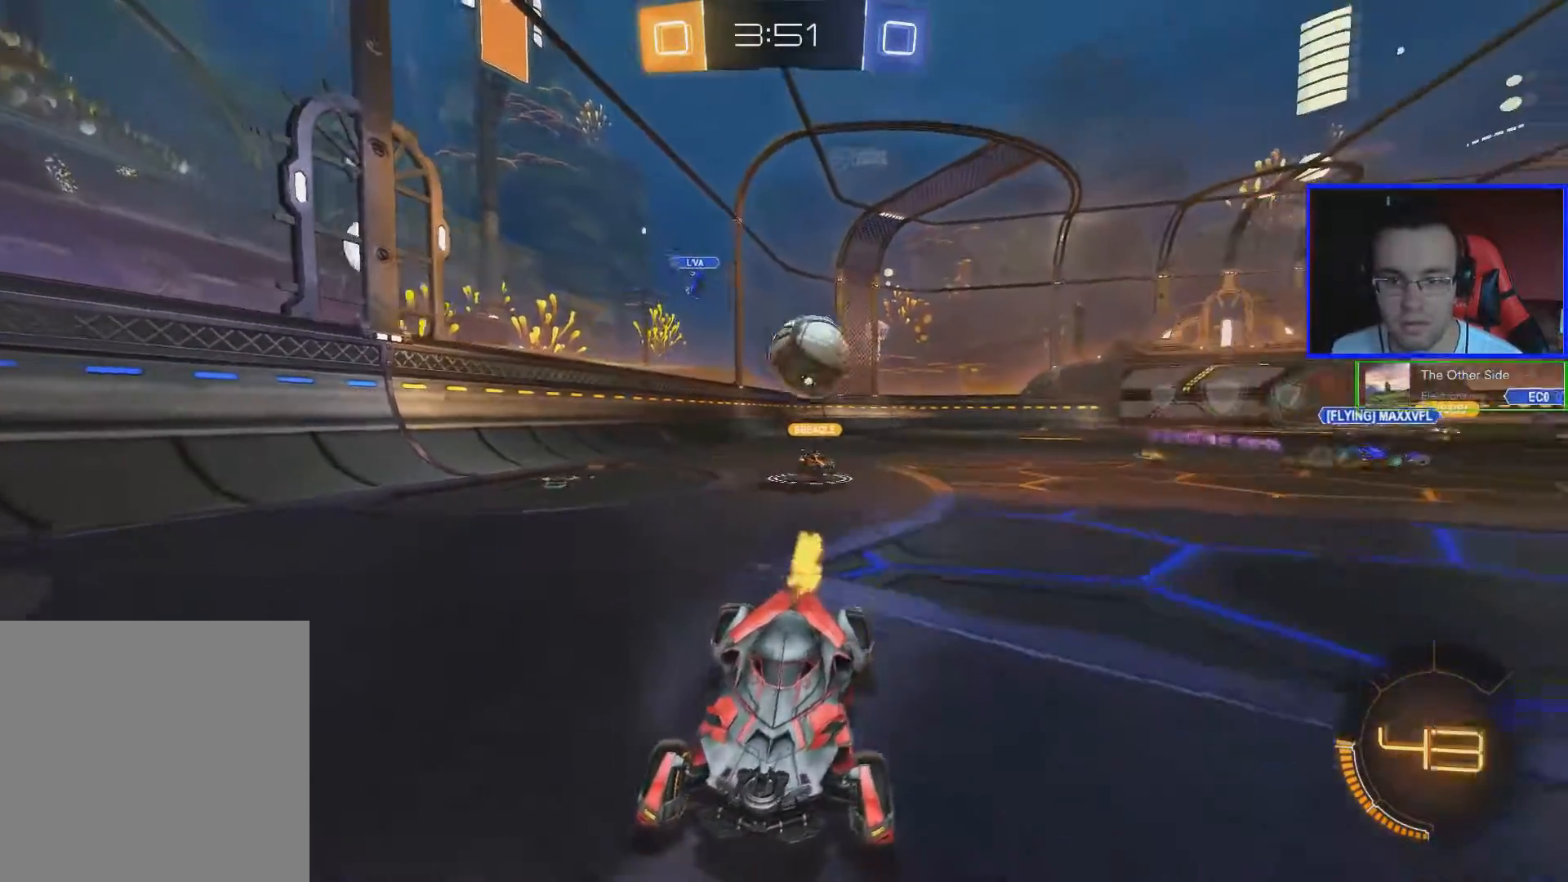
{"buttons": ["R2"], "left_stick": "center", "right_stick": "center", "events": [[317, "B", "up"]]}
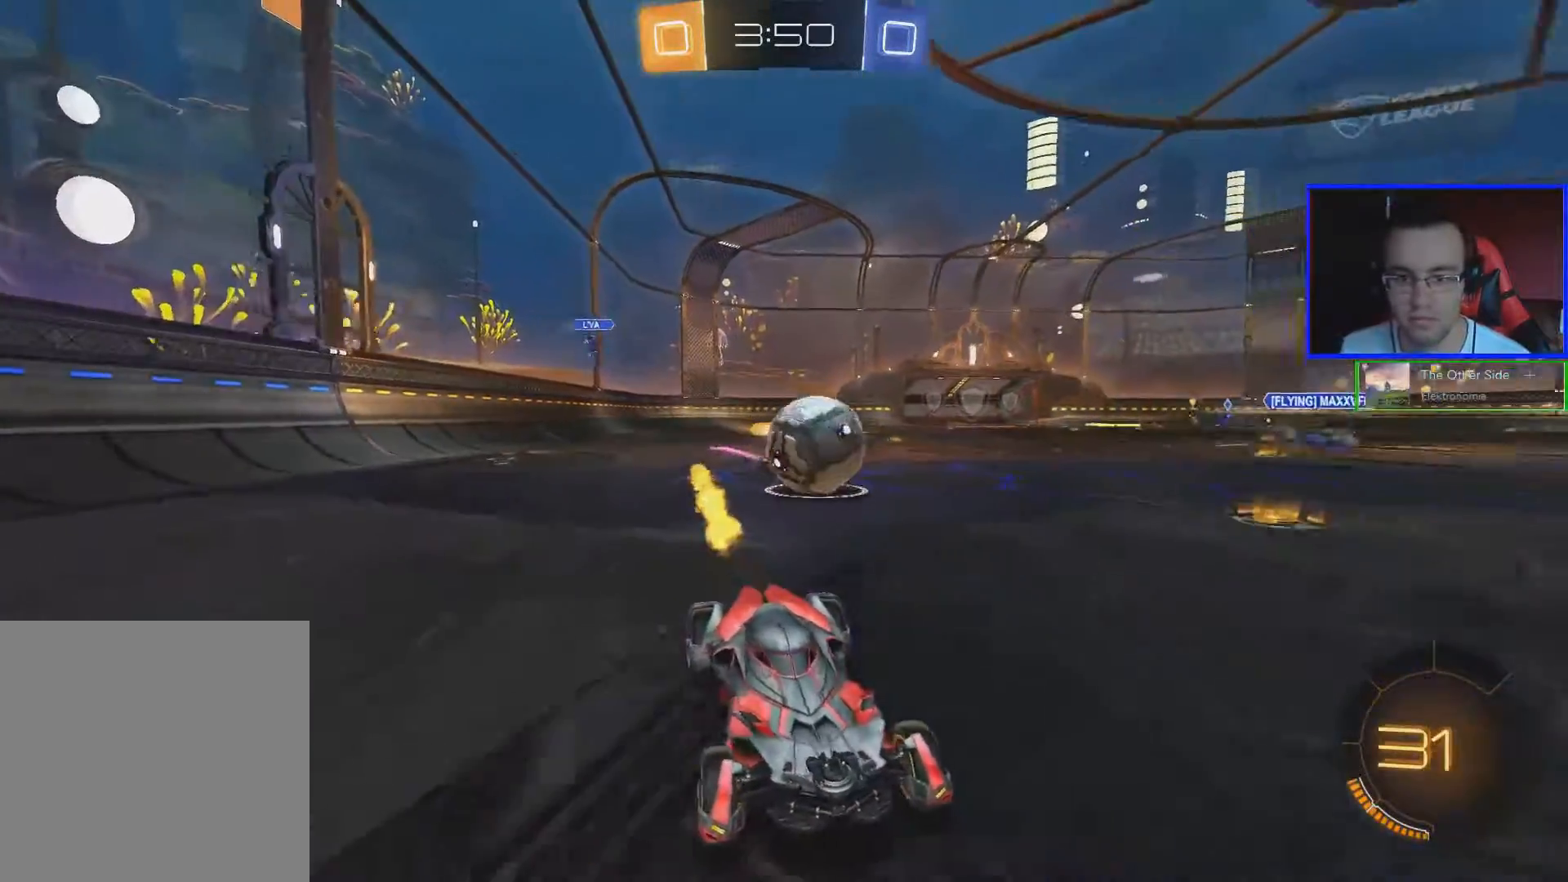
{"buttons": ["R2"], "left_stick": "center", "right_stick": "center", "events": [[134, "B", "down"], [184, "left_stick", "left"], [334, "B", "up"], [334, "left_stick", "center"]]}
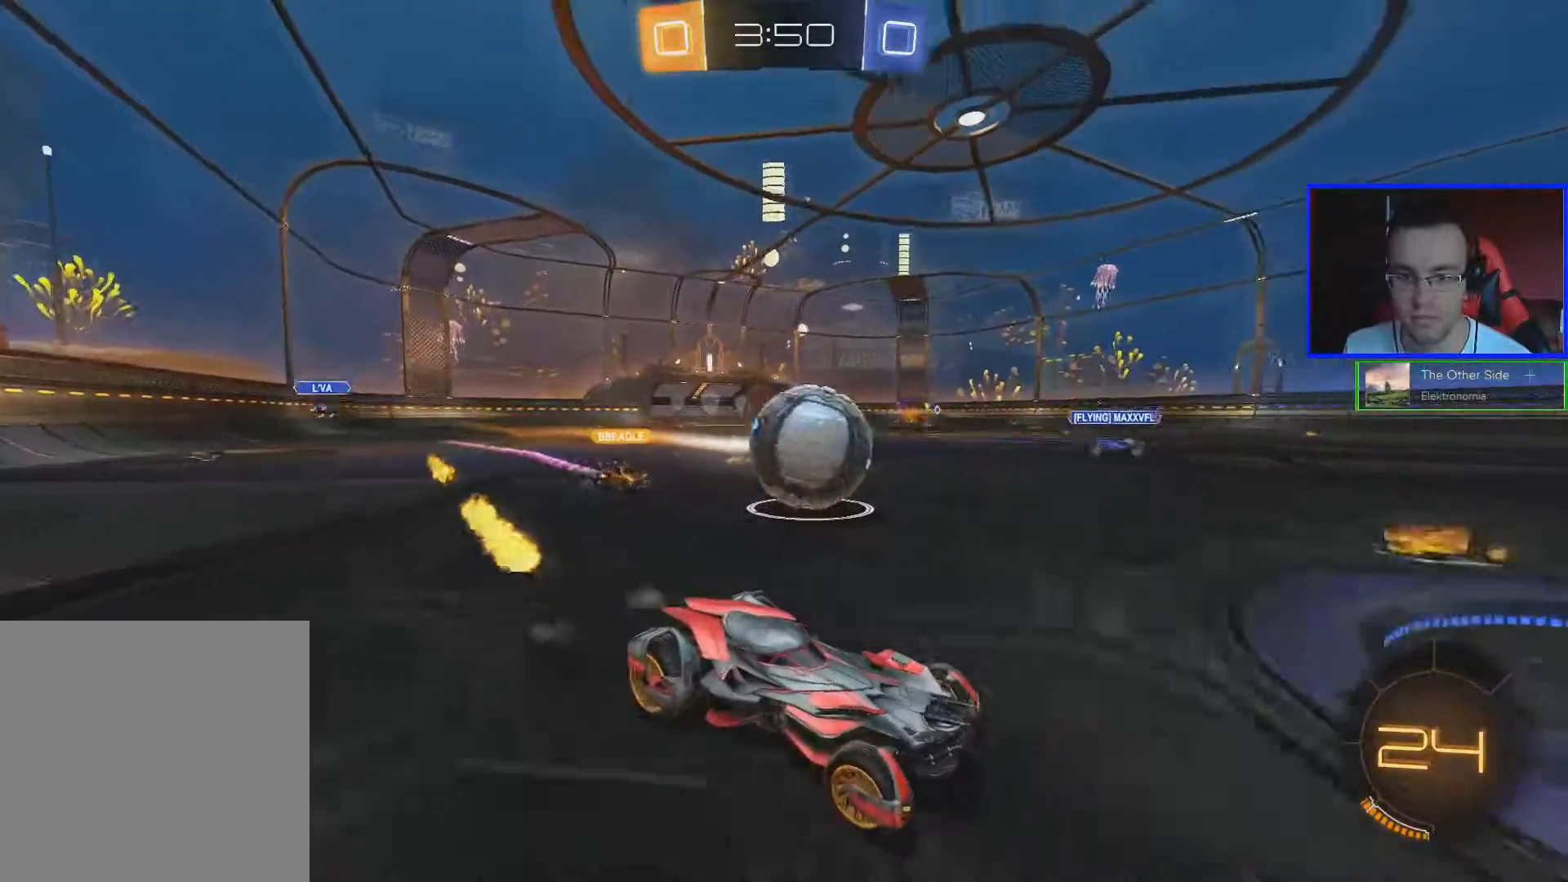
{"buttons": ["B", "R2"], "left_stick": "center", "right_stick": "center", "events": [[133, "R2", "up"], [384, "R2", "down"], [434, "B", "down"]]}
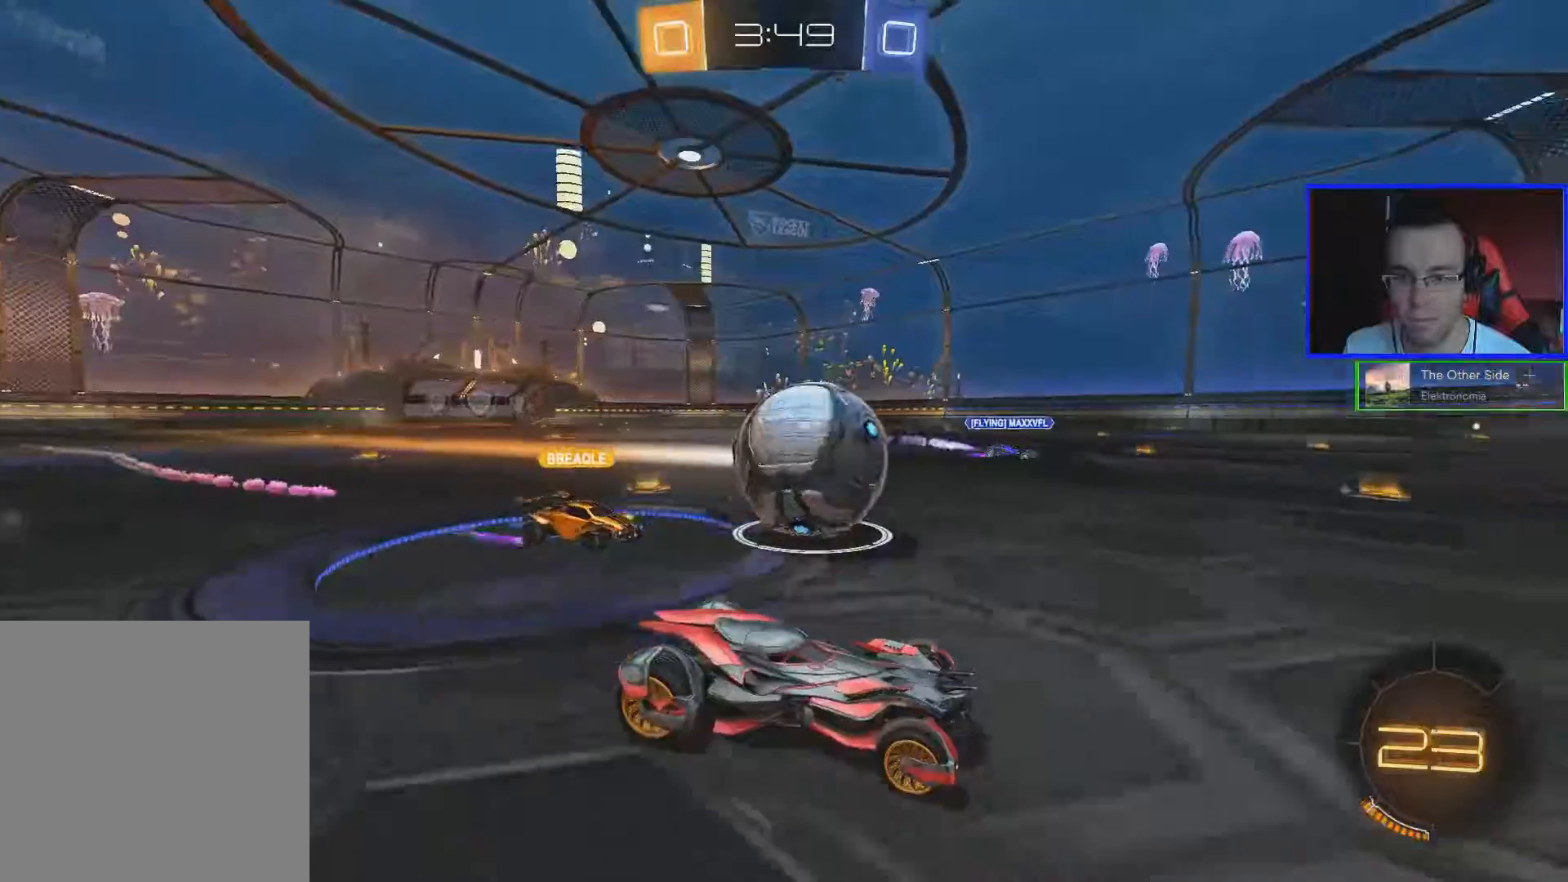
{"buttons": ["B", "R2"], "left_stick": "center", "right_stick": "center", "events": [[284, "A", "down"], [284, "left_stick", "left"], [384, "A", "up"], [384, "left_stick", "center"]]}
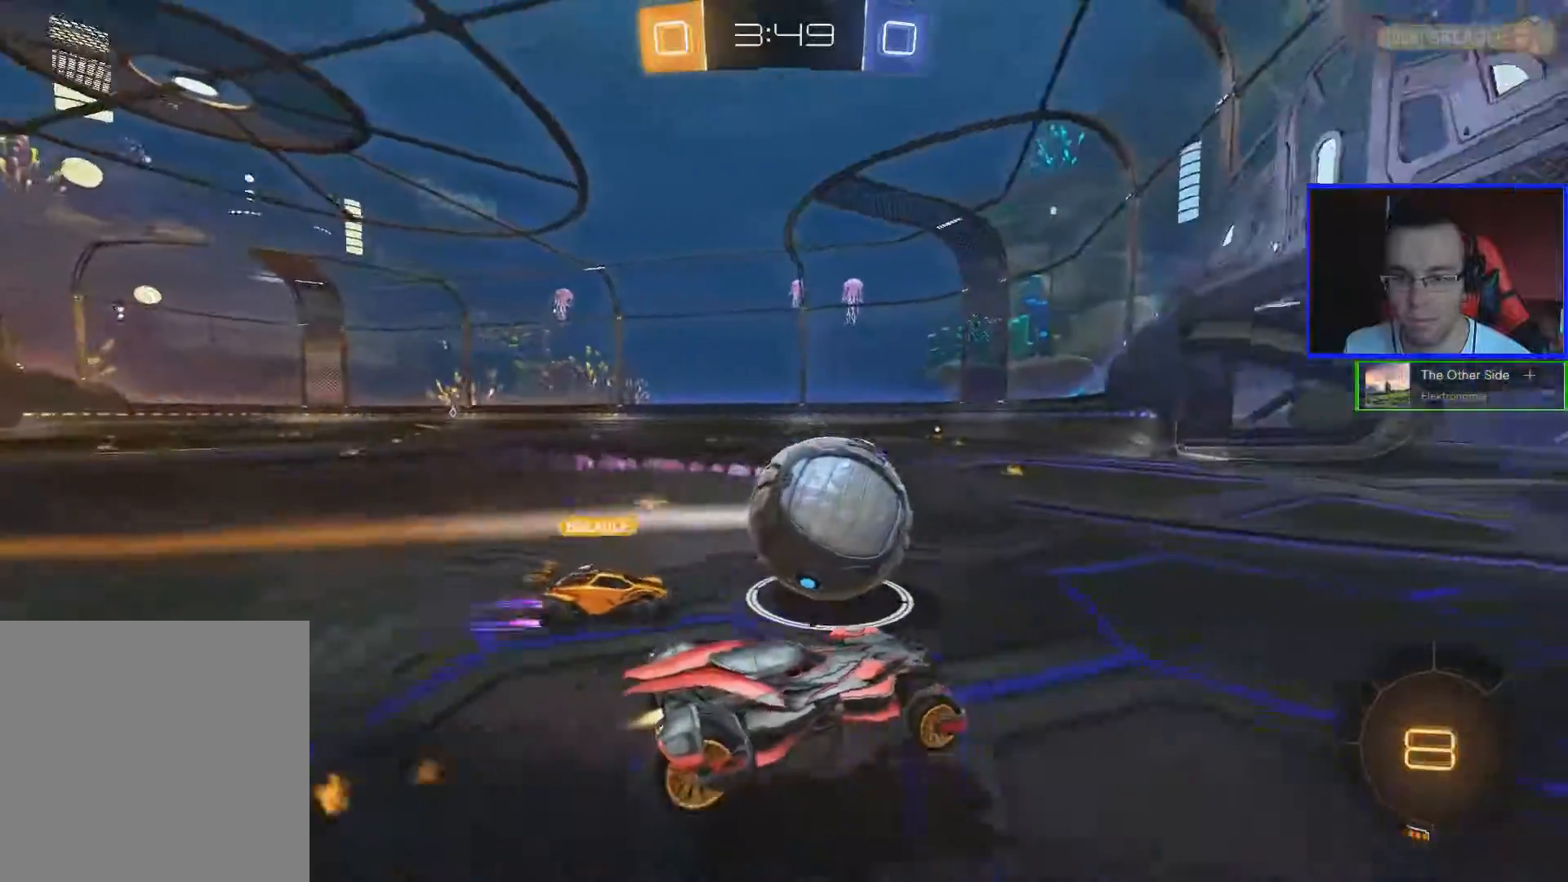
{"buttons": ["B", "R2"], "left_stick": "up-left", "right_stick": "center", "events": [[484, "left_stick", "up-left"]]}
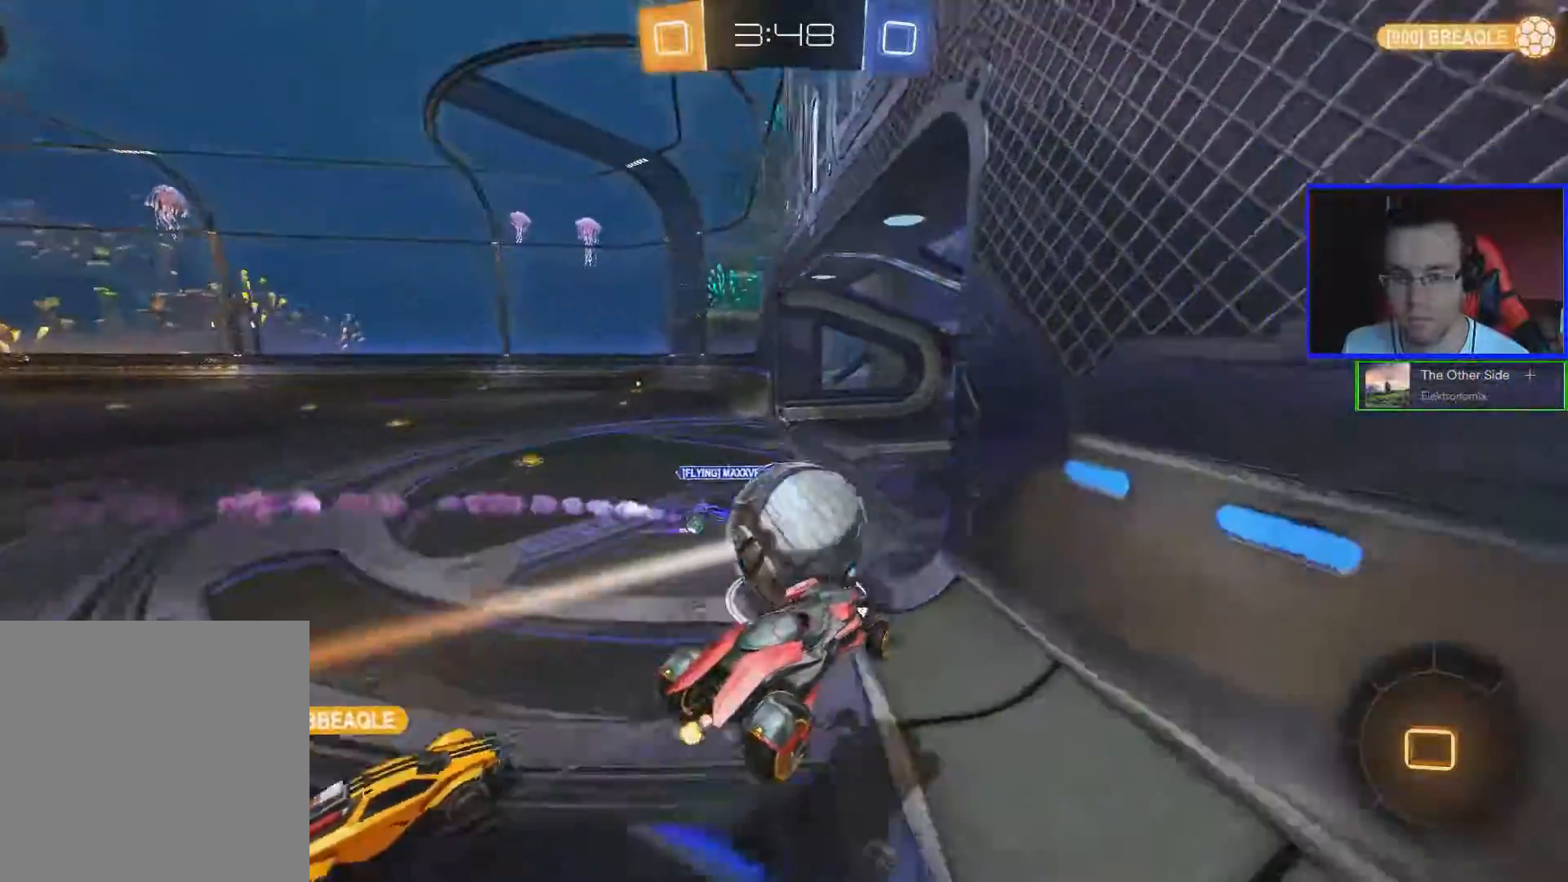
{"buttons": ["R2"], "left_stick": "center", "right_stick": "center", "events": [[301, "left_stick", "center"], [401, "B", "up"]]}
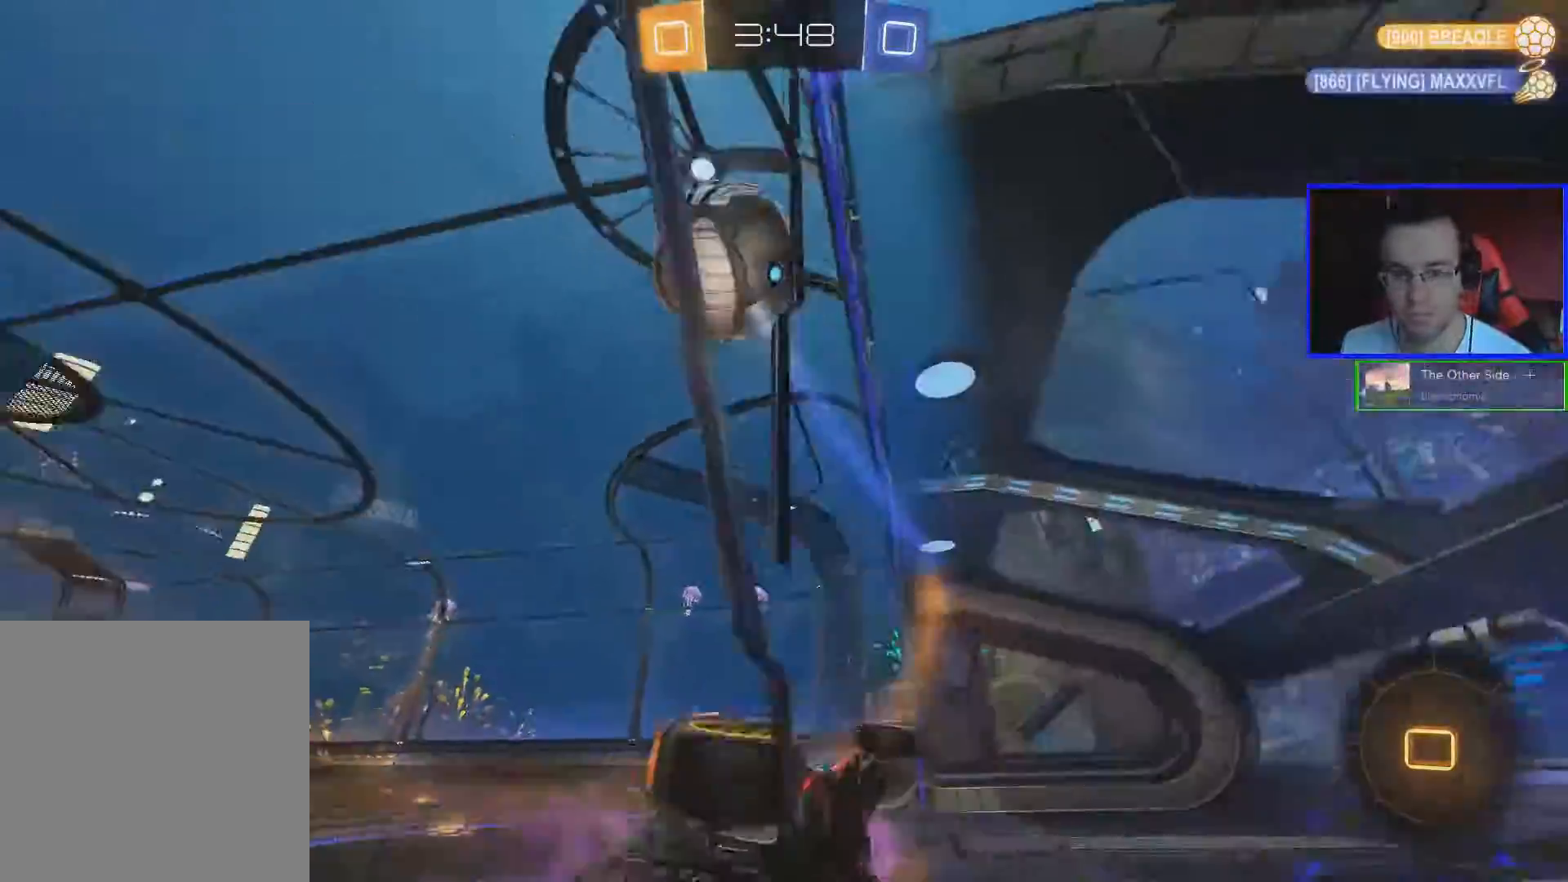
{"buttons": ["R2"], "left_stick": "down-right", "right_stick": "center", "events": [[200, "left_stick", "down-left"], [434, "left_stick", "down-right"]]}
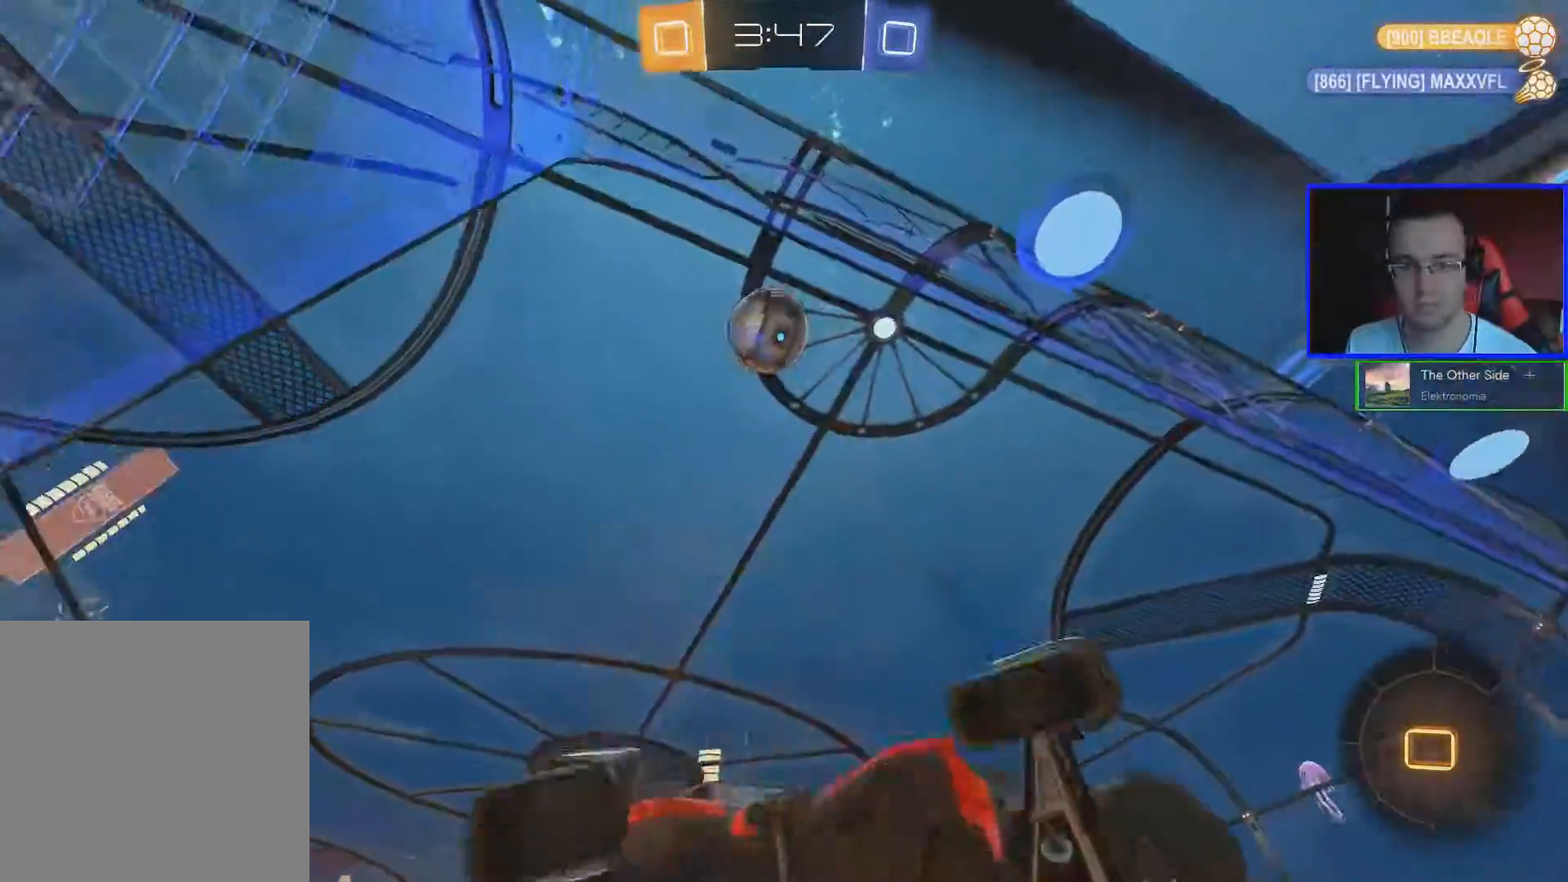
{"buttons": ["R2"], "left_stick": "left", "right_stick": "center", "events": [[101, "left_stick", "center"], [401, "left_stick", "left"]]}
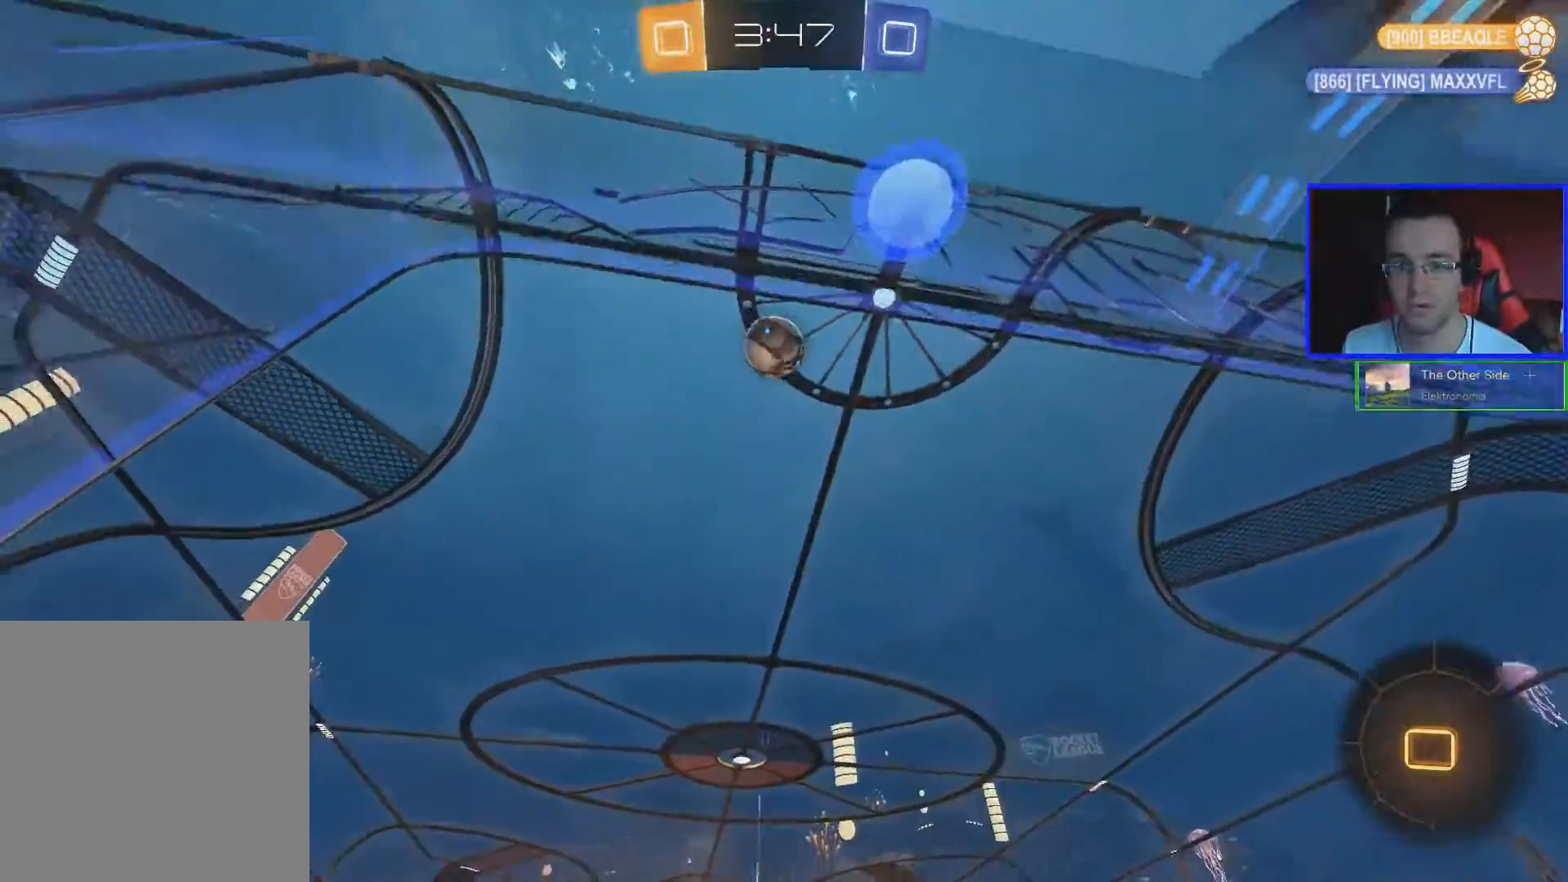
{"buttons": ["R2"], "left_stick": "center", "right_stick": "center", "events": [[200, "Y", "down"], [300, "Y", "up"], [500, "left_stick", "center"]]}
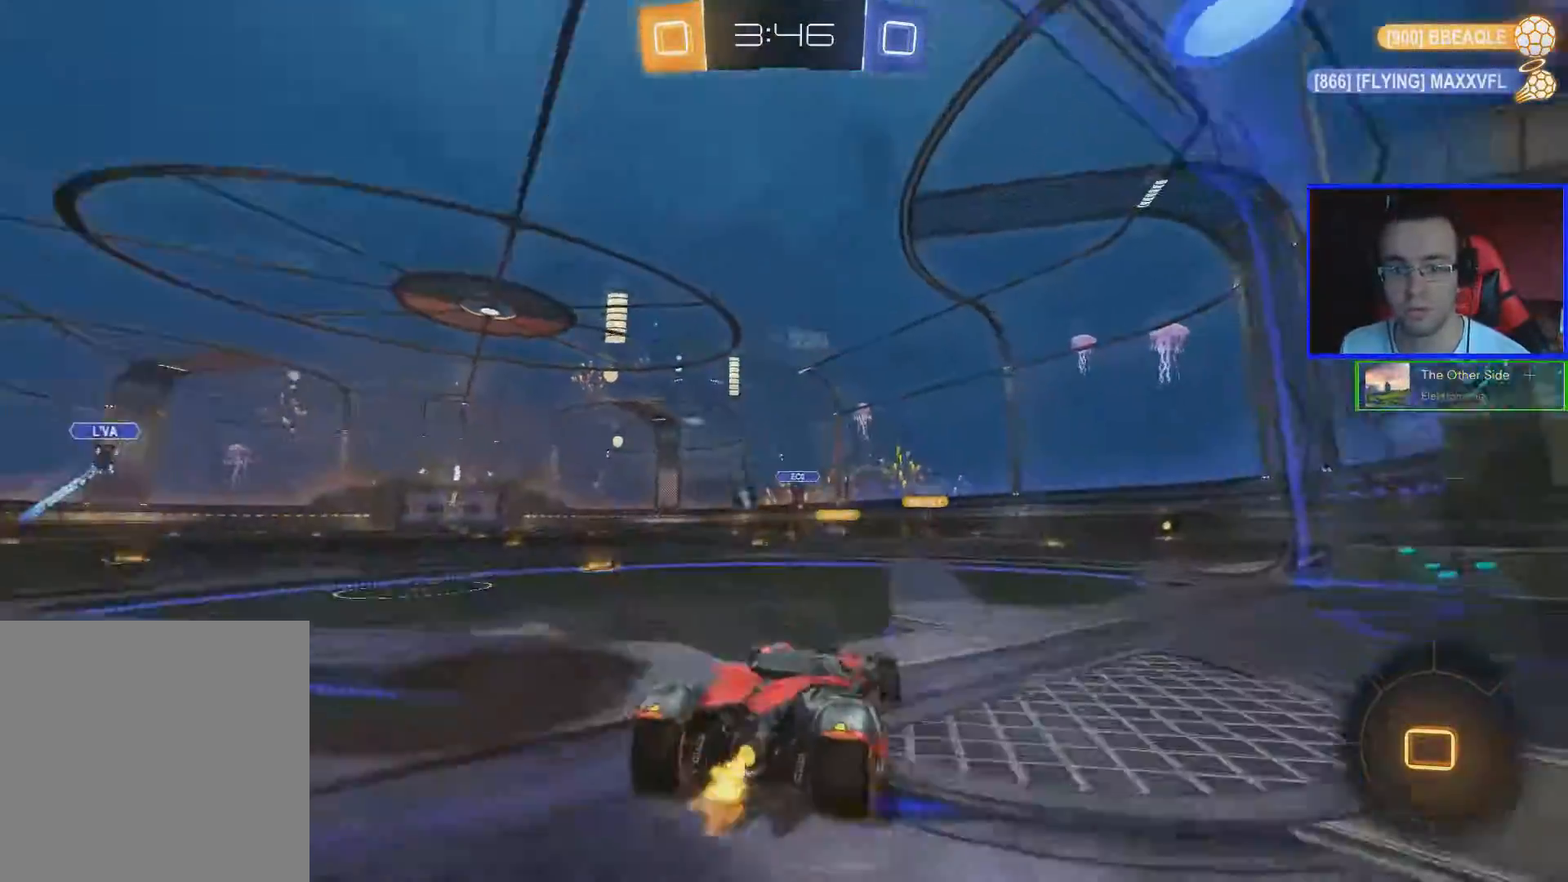
{"buttons": ["R2"], "left_stick": "center", "right_stick": "center", "events": [[301, "DPAD_DOWN", "down"], [401, "DPAD_DOWN", "up"]]}
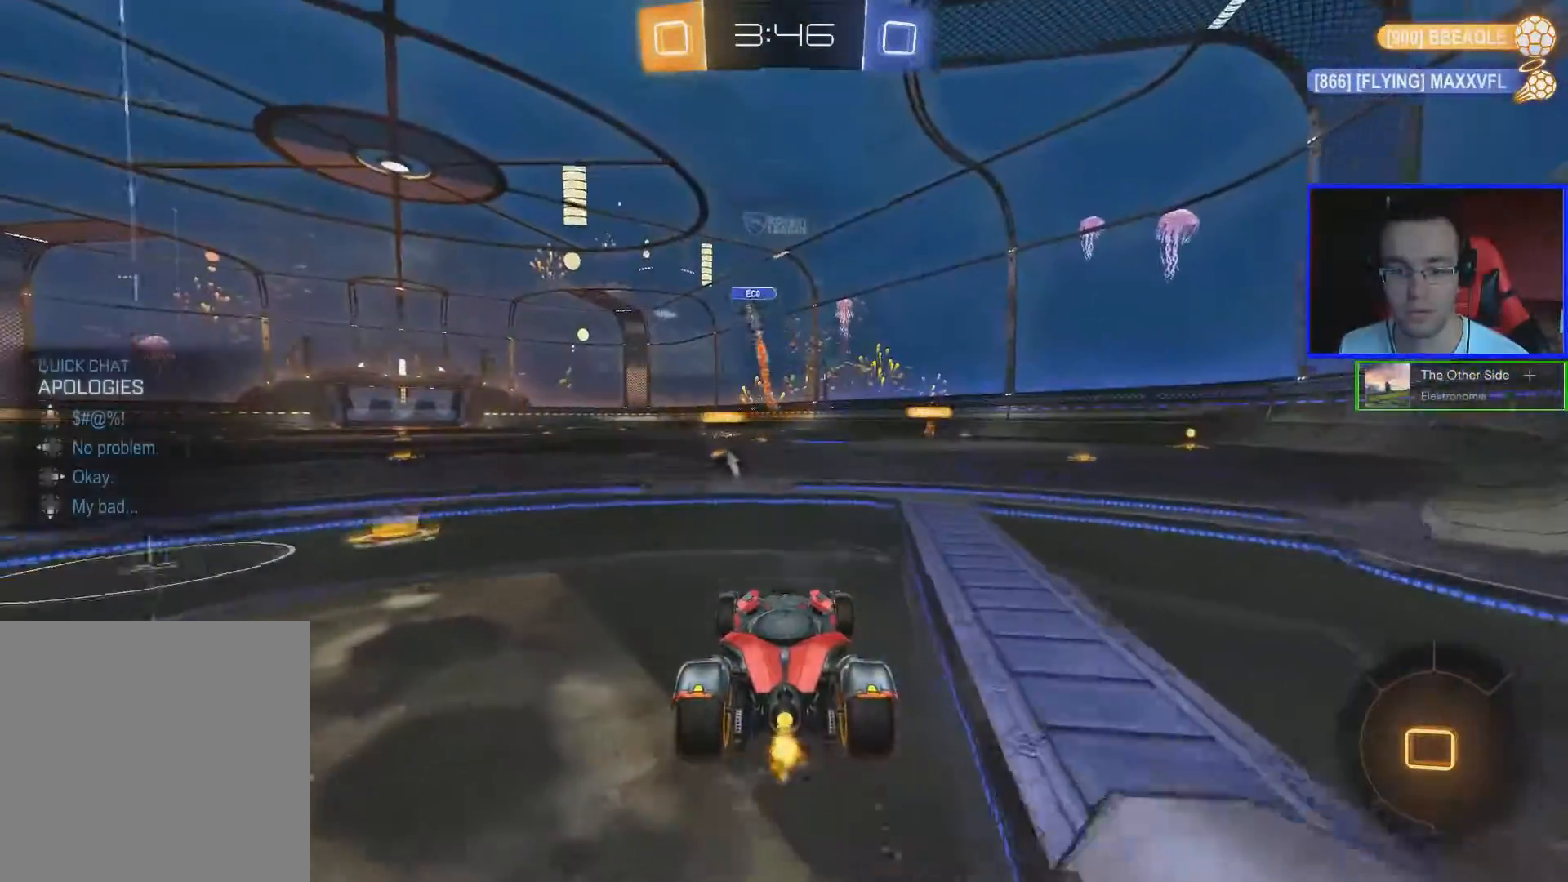
{"buttons": ["R2"], "left_stick": "left", "right_stick": "center", "events": [[200, "DPAD_RIGHT", "down"], [250, "DPAD_RIGHT", "up"], [467, "left_stick", "left"]]}
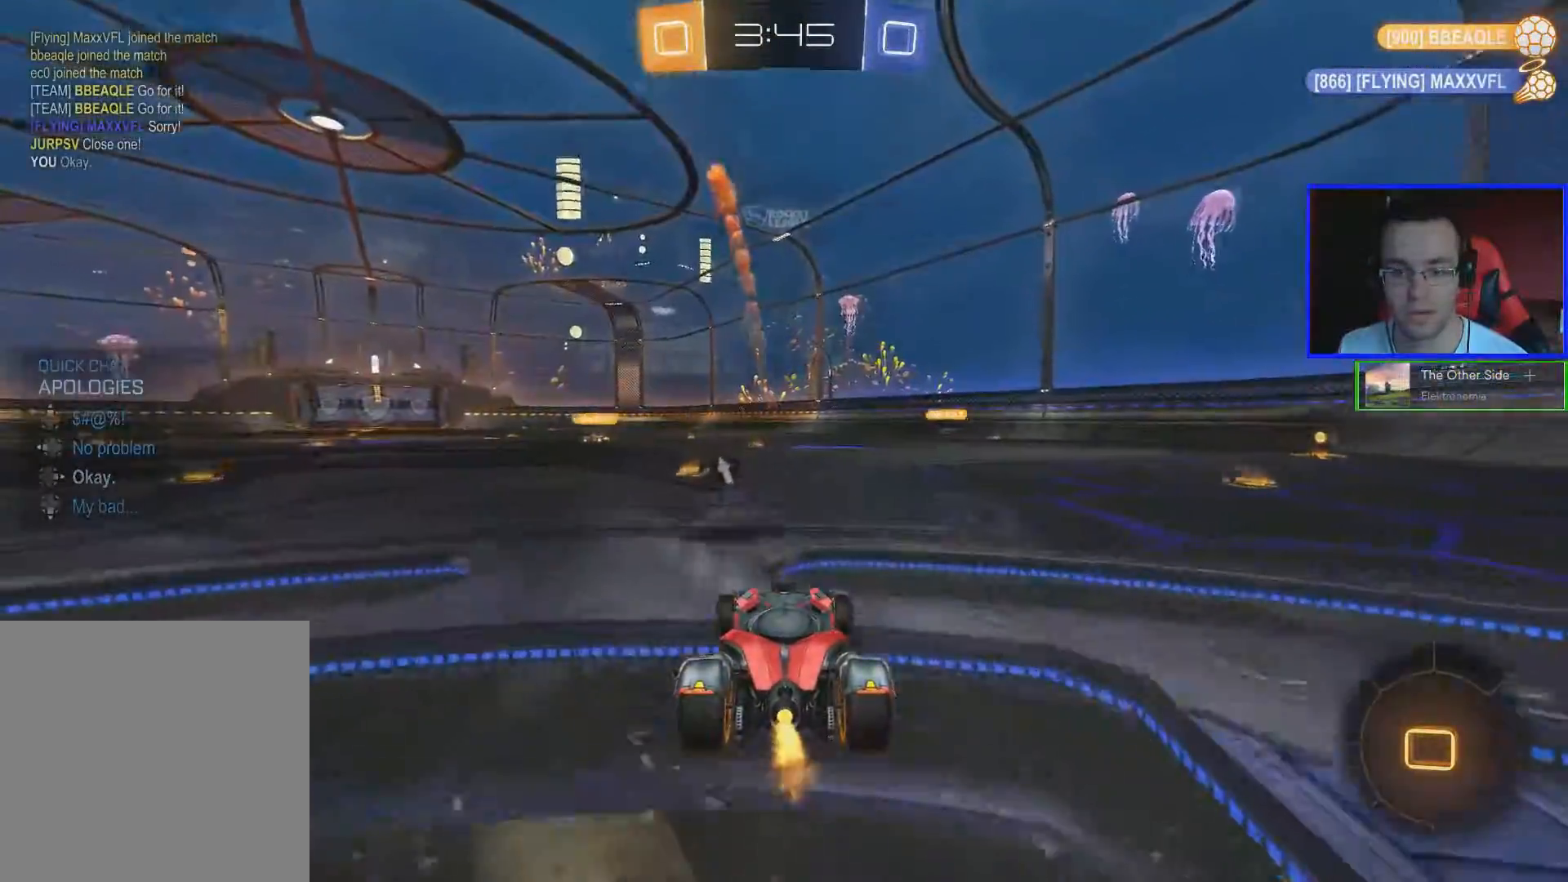
{"buttons": ["R2"], "left_stick": "up-right", "right_stick": "center", "events": [[117, "left_stick", "center"], [167, "A", "down"], [167, "left_stick", "up"], [267, "A", "up"], [267, "left_stick", "up-right"], [317, "A", "down"], [417, "A", "up"]]}
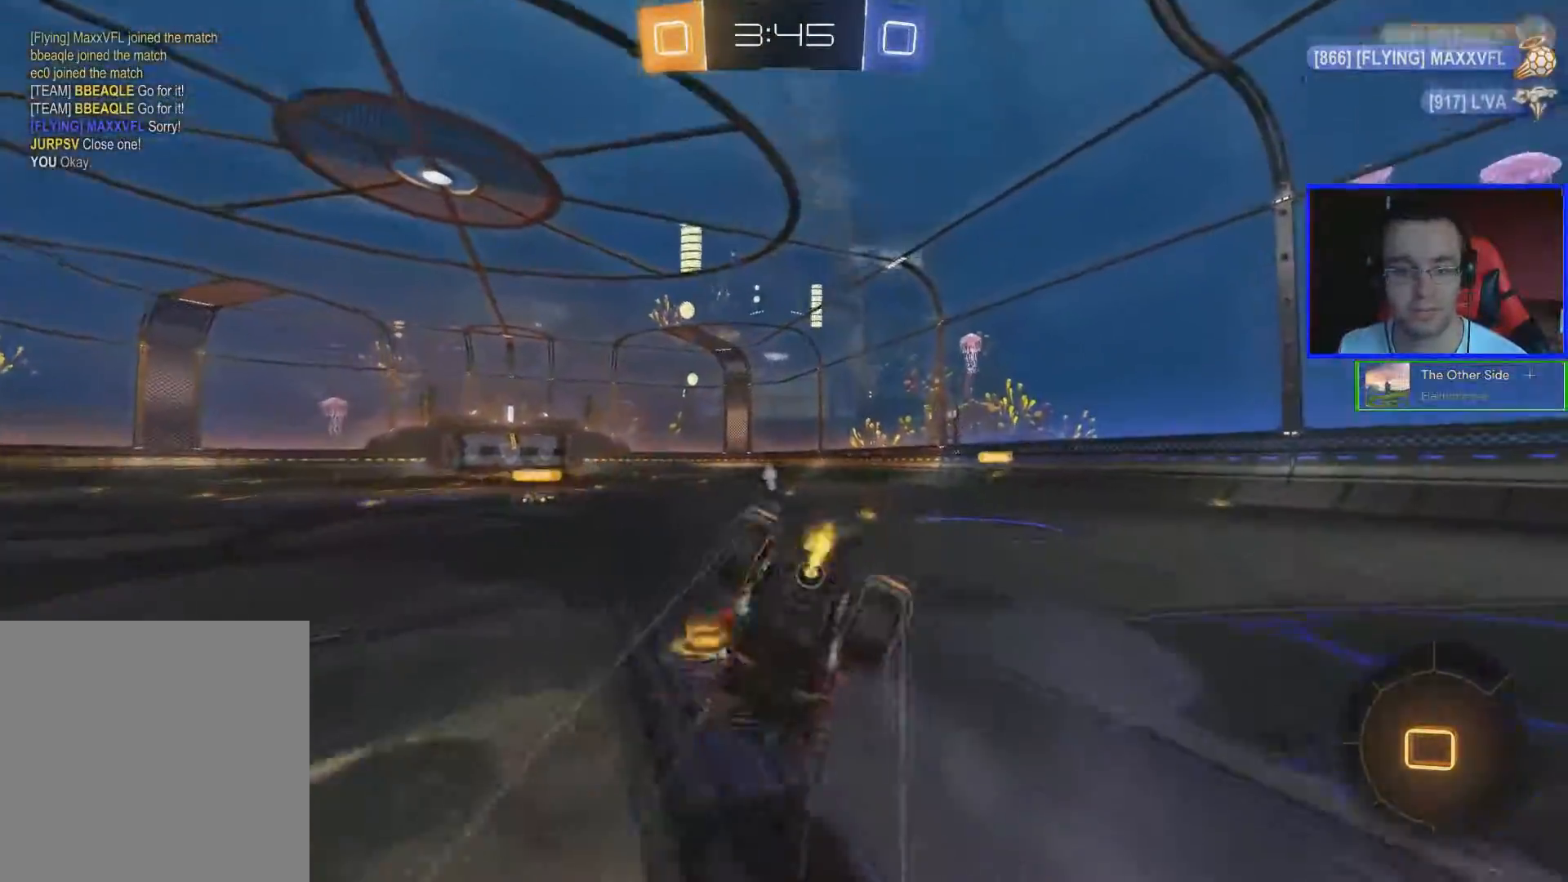
{"buttons": ["R2"], "left_stick": "center", "right_stick": "center", "events": [[17, "left_stick", "center"]]}
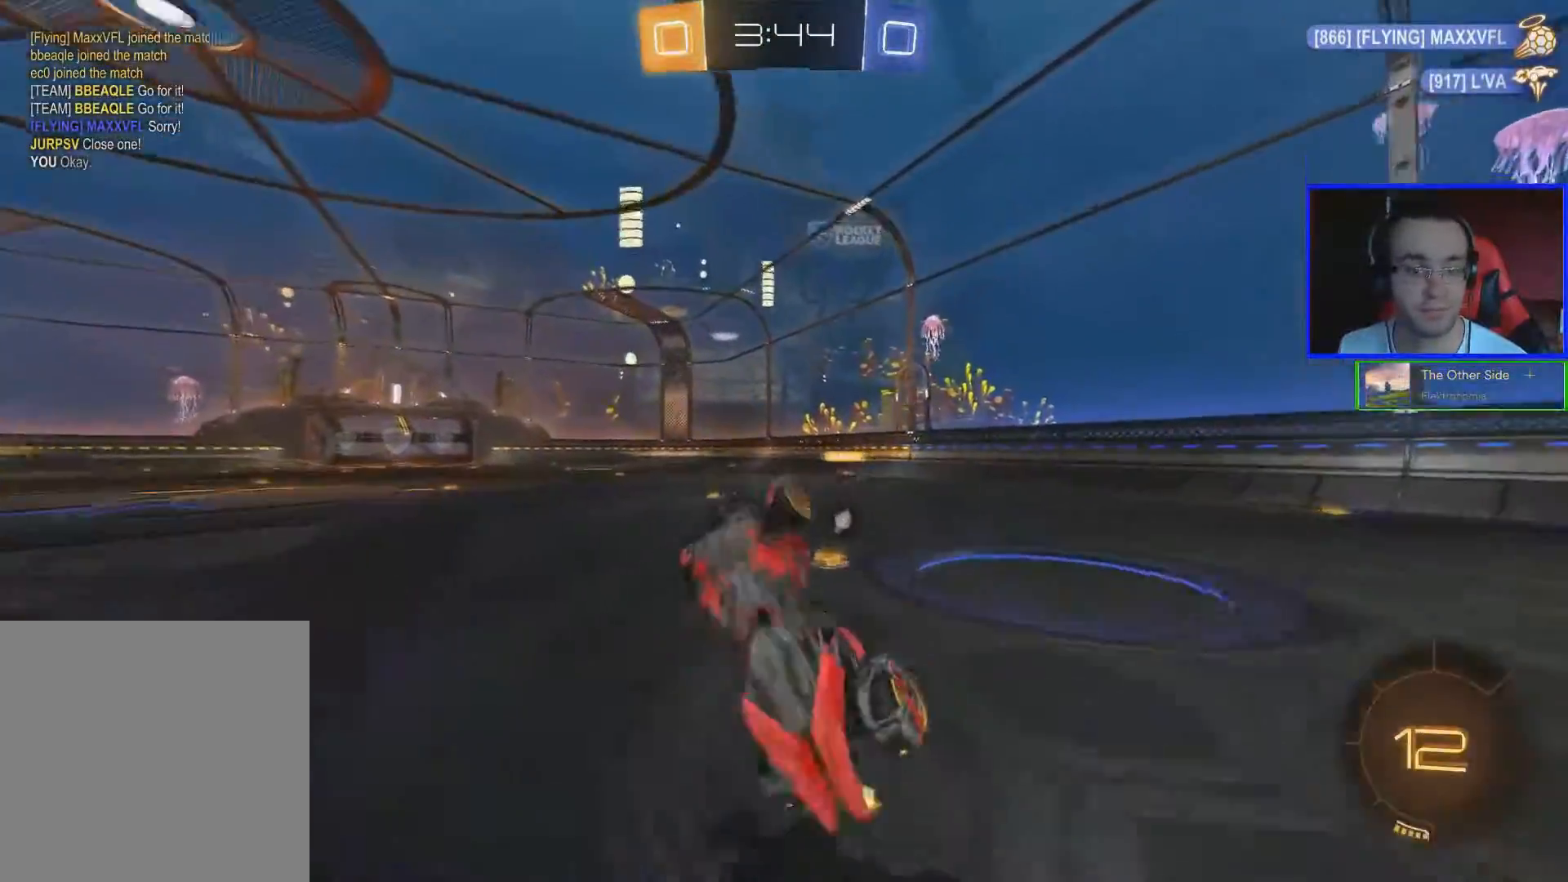
{"buttons": ["R2"], "left_stick": "center", "right_stick": "center", "events": [[50, "Y", "down"], [117, "Y", "up"]]}
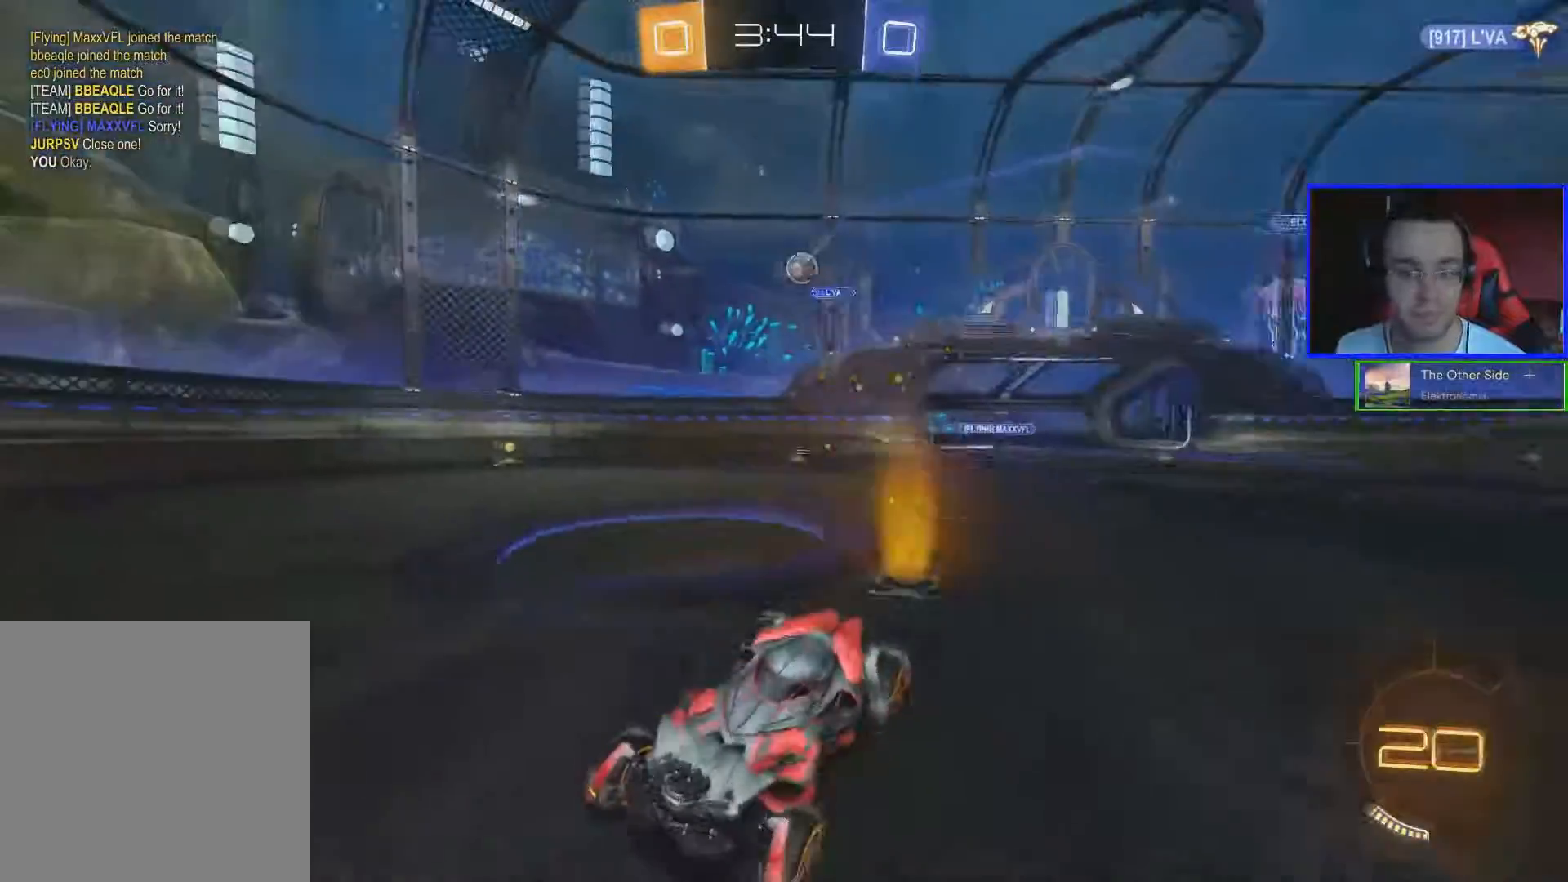
{"buttons": ["R2"], "left_stick": "right", "right_stick": "center", "events": [[167, "left_stick", "right"]]}
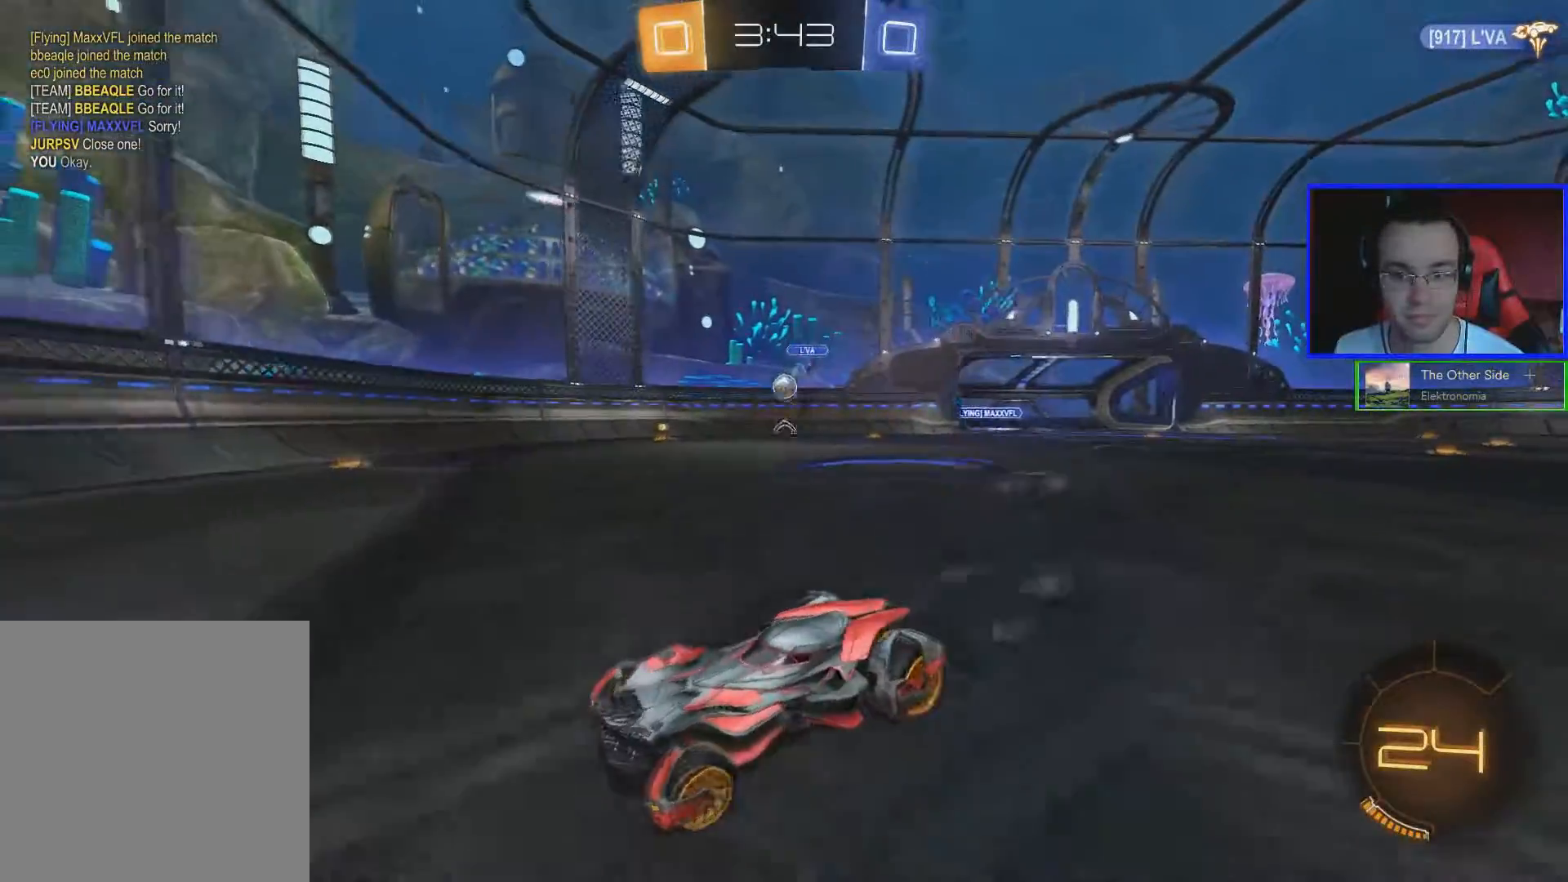
{"buttons": ["R2"], "left_stick": "right", "right_stick": "center", "events": []}
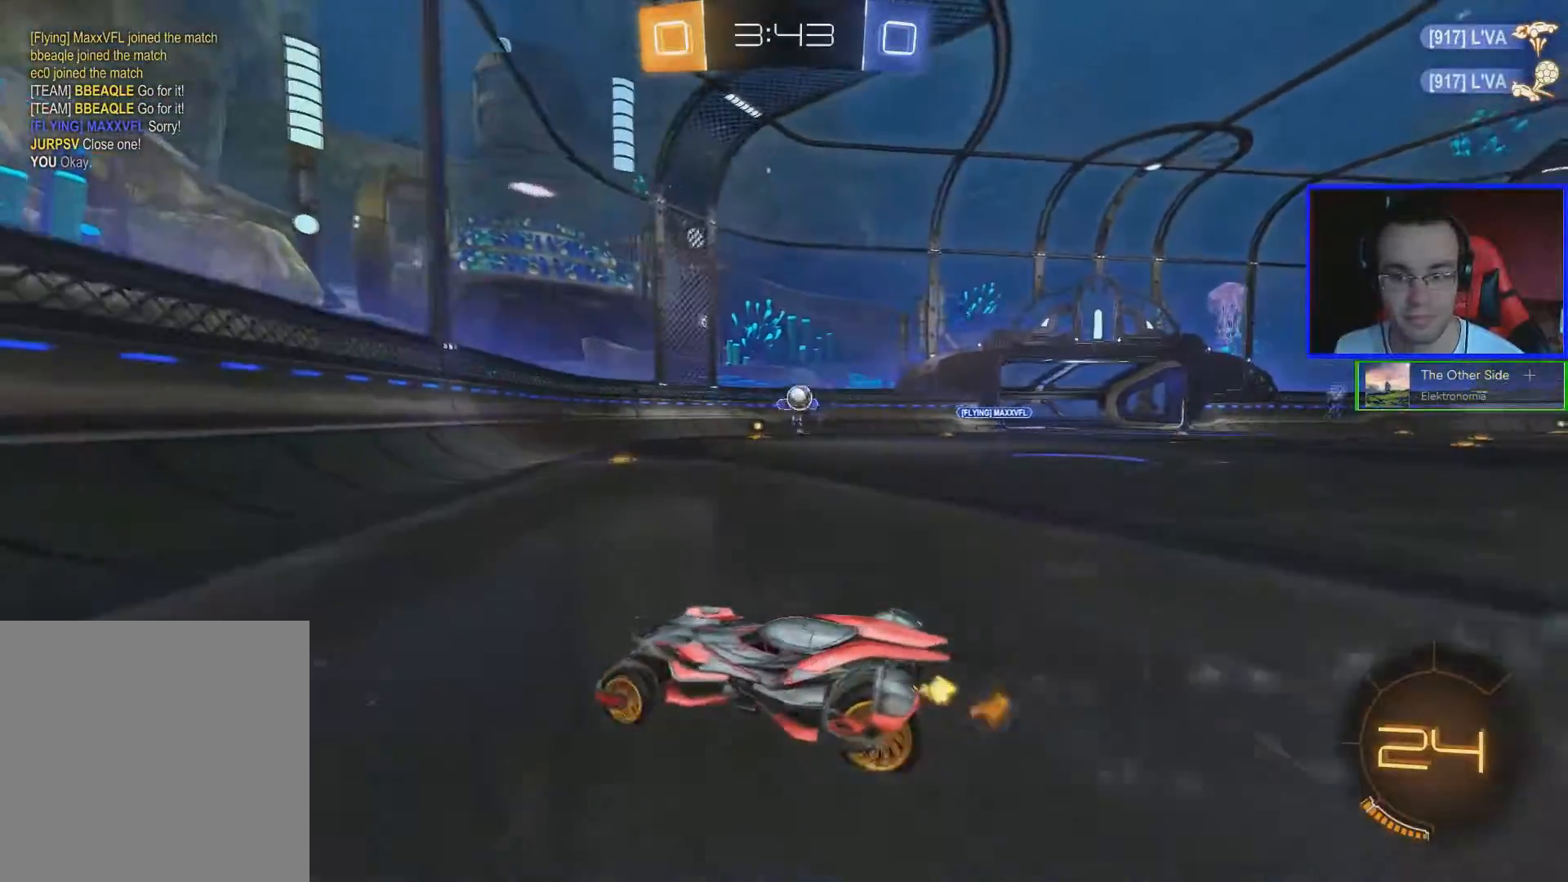
{"buttons": ["B", "R2"], "left_stick": "right", "right_stick": "center", "events": [[450, "B", "down"]]}
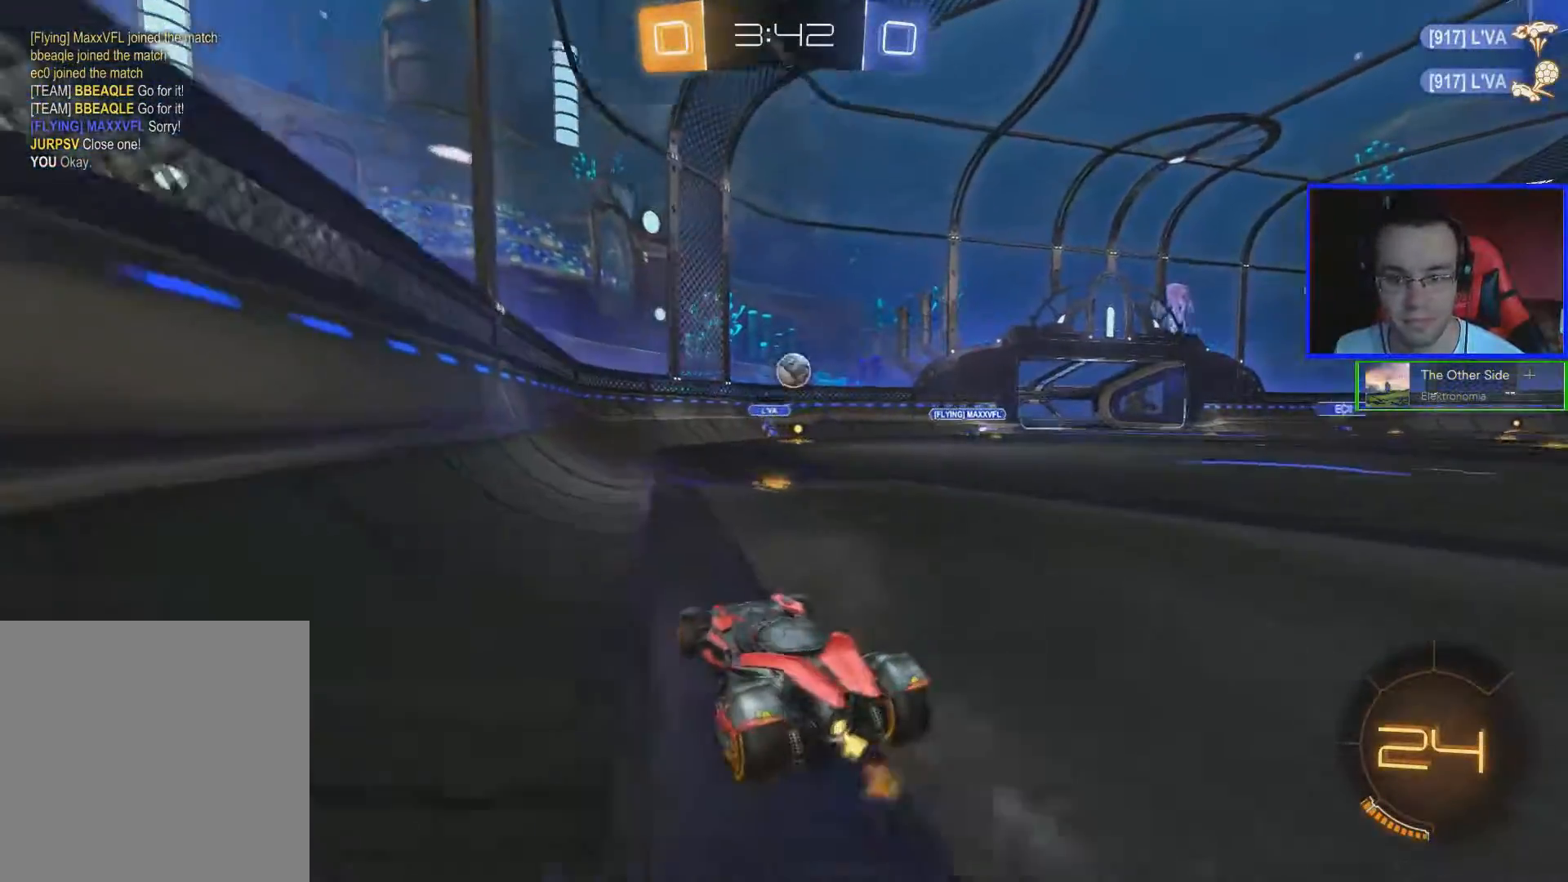
{"buttons": ["B", "R2"], "left_stick": "center", "right_stick": "center", "events": [[17, "left_stick", "center"], [301, "A", "down"], [317, "left_stick", "down"], [468, "A", "up"], [468, "left_stick", "center"]]}
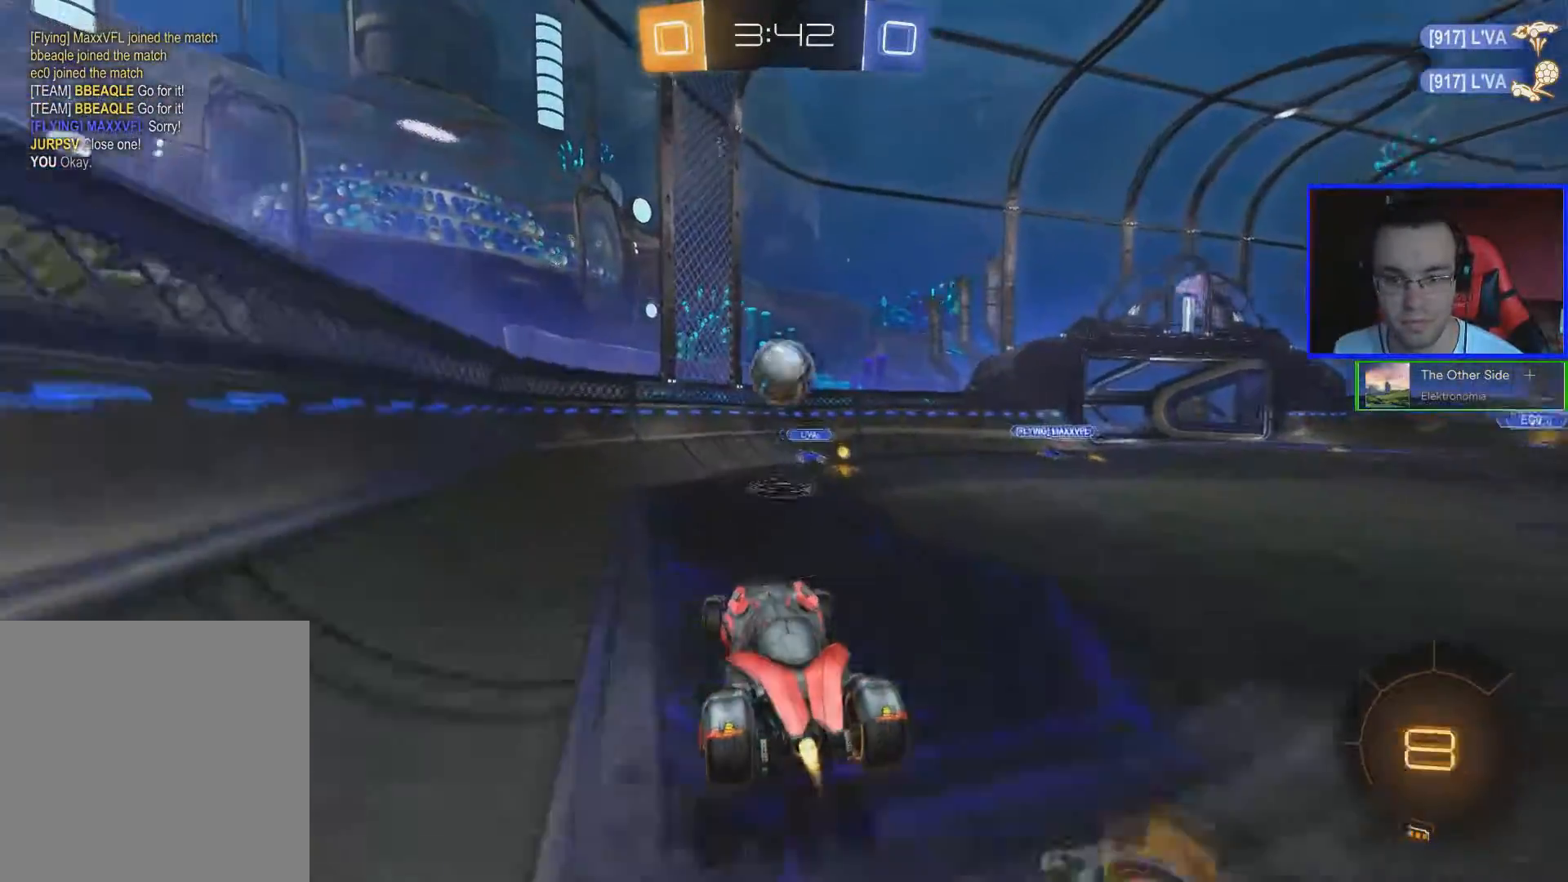
{"buttons": ["A", "B", "R2"], "left_stick": "up", "right_stick": "center", "events": [[217, "left_stick", "up"], [250, "A", "down"]]}
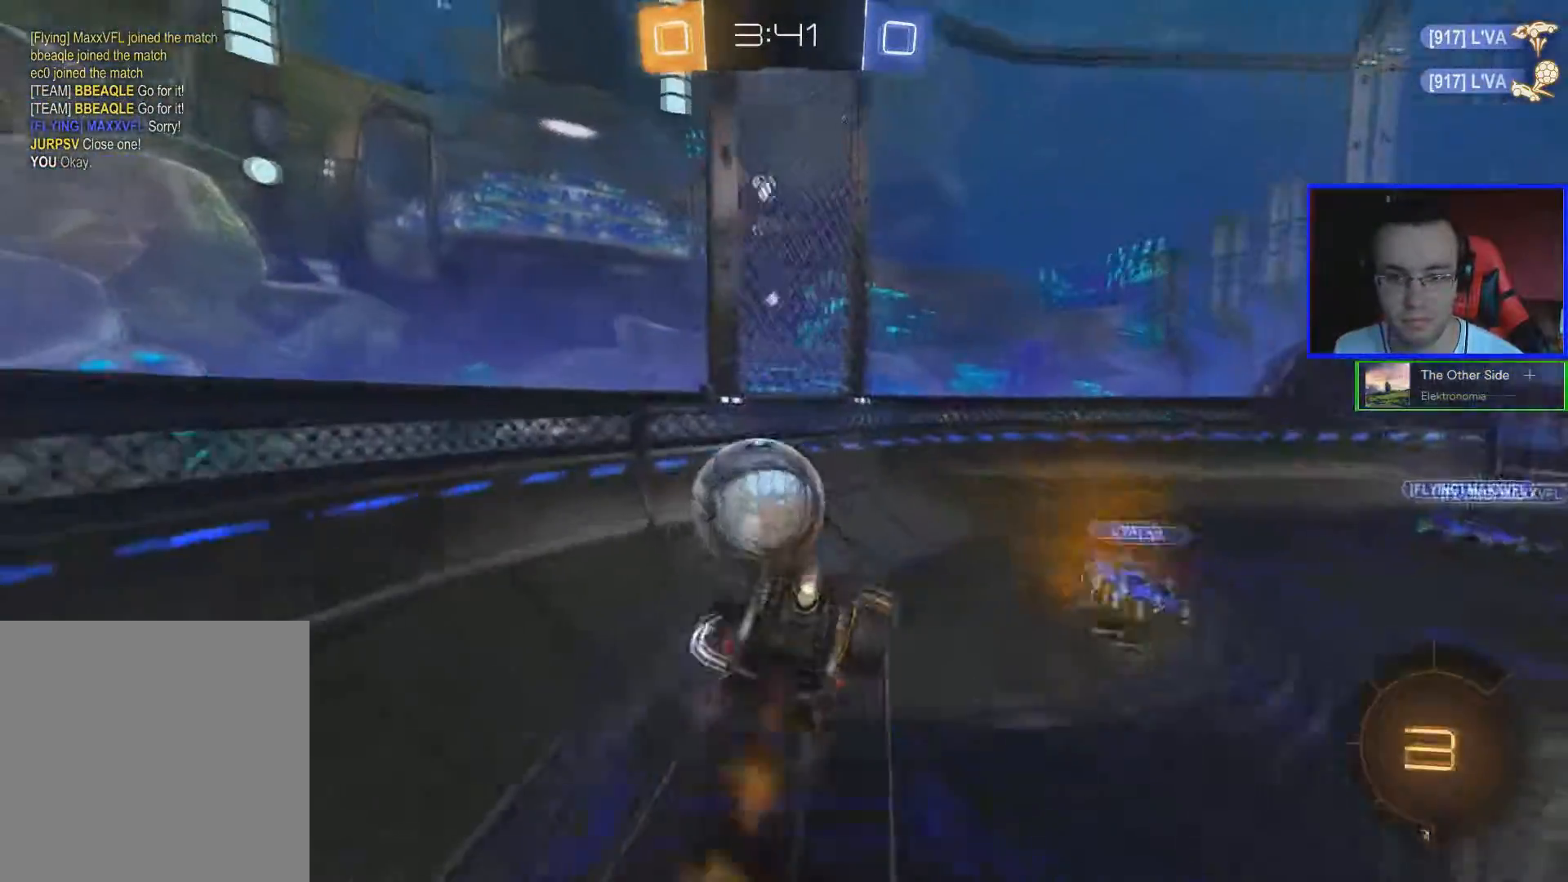
{"buttons": ["R2"], "left_stick": "left", "right_stick": "center", "events": [[84, "A", "up"], [184, "B", "up"], [184, "left_stick", "center"], [401, "left_stick", "left"]]}